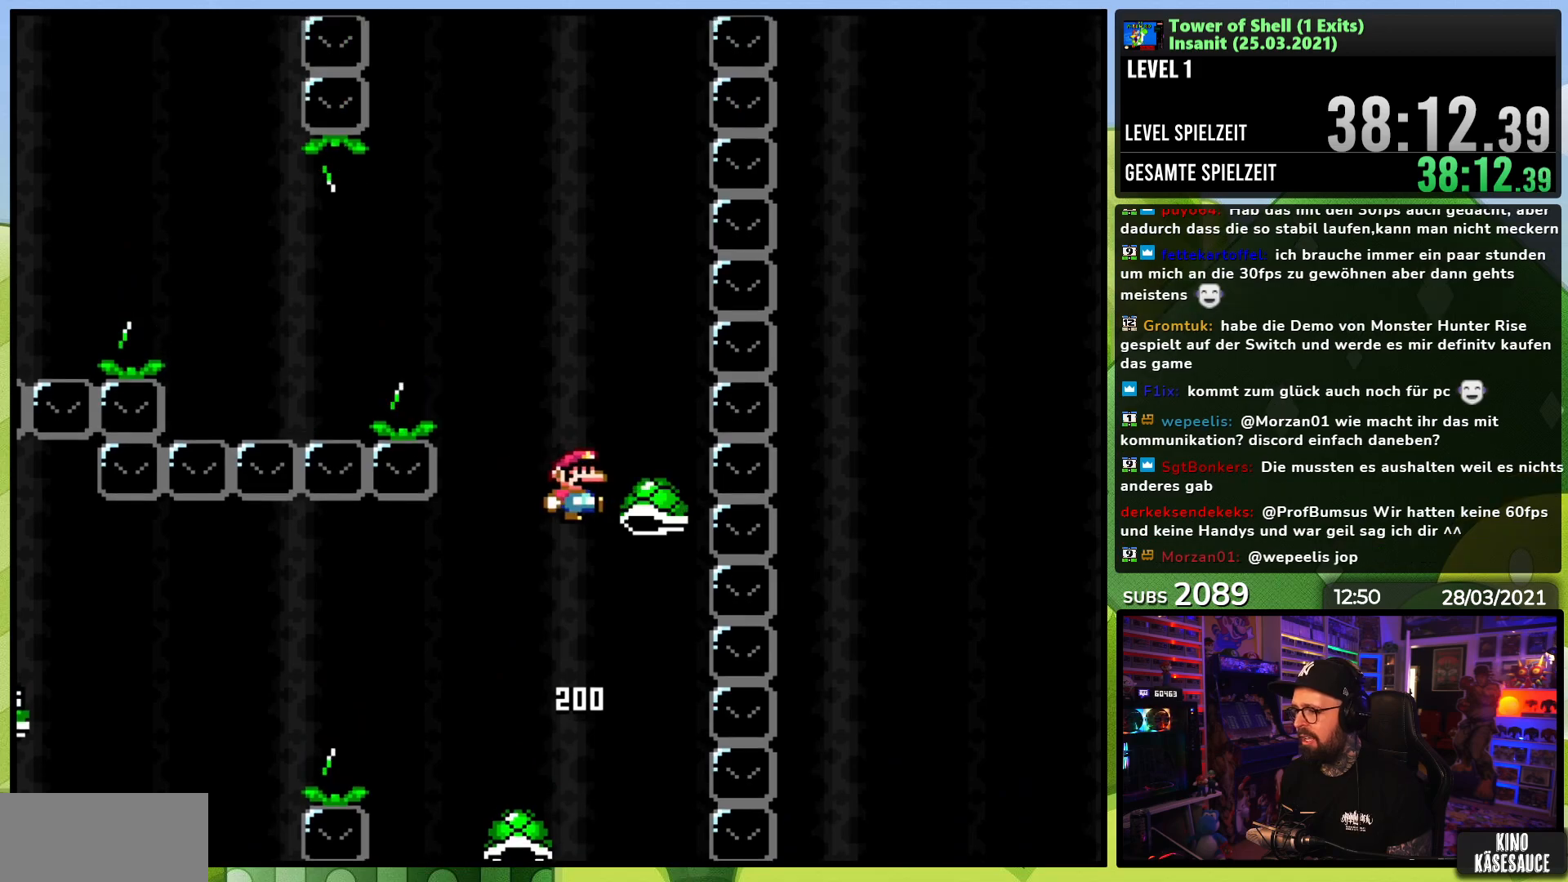
Gameplay with a controller (Nintendo layout); each line is a JSON object with the inputs held at the frame after it (dt_ms = milliseconds from this image to that frame). "events" lists button and stick changes between this image and that frame as [ms after this image, input, new state], when the widget could be followed in between. Not read: L3 R3.
{"dt_ms": 500, "buttons": ["Y", "DPAD_LEFT"], "events": [[17, "DPAD_LEFT", "down"], [383, "Y", "up"], [433, "B", "up"], [450, "B", "down"], [467, "B", "up"], [467, "Y", "down"]]}
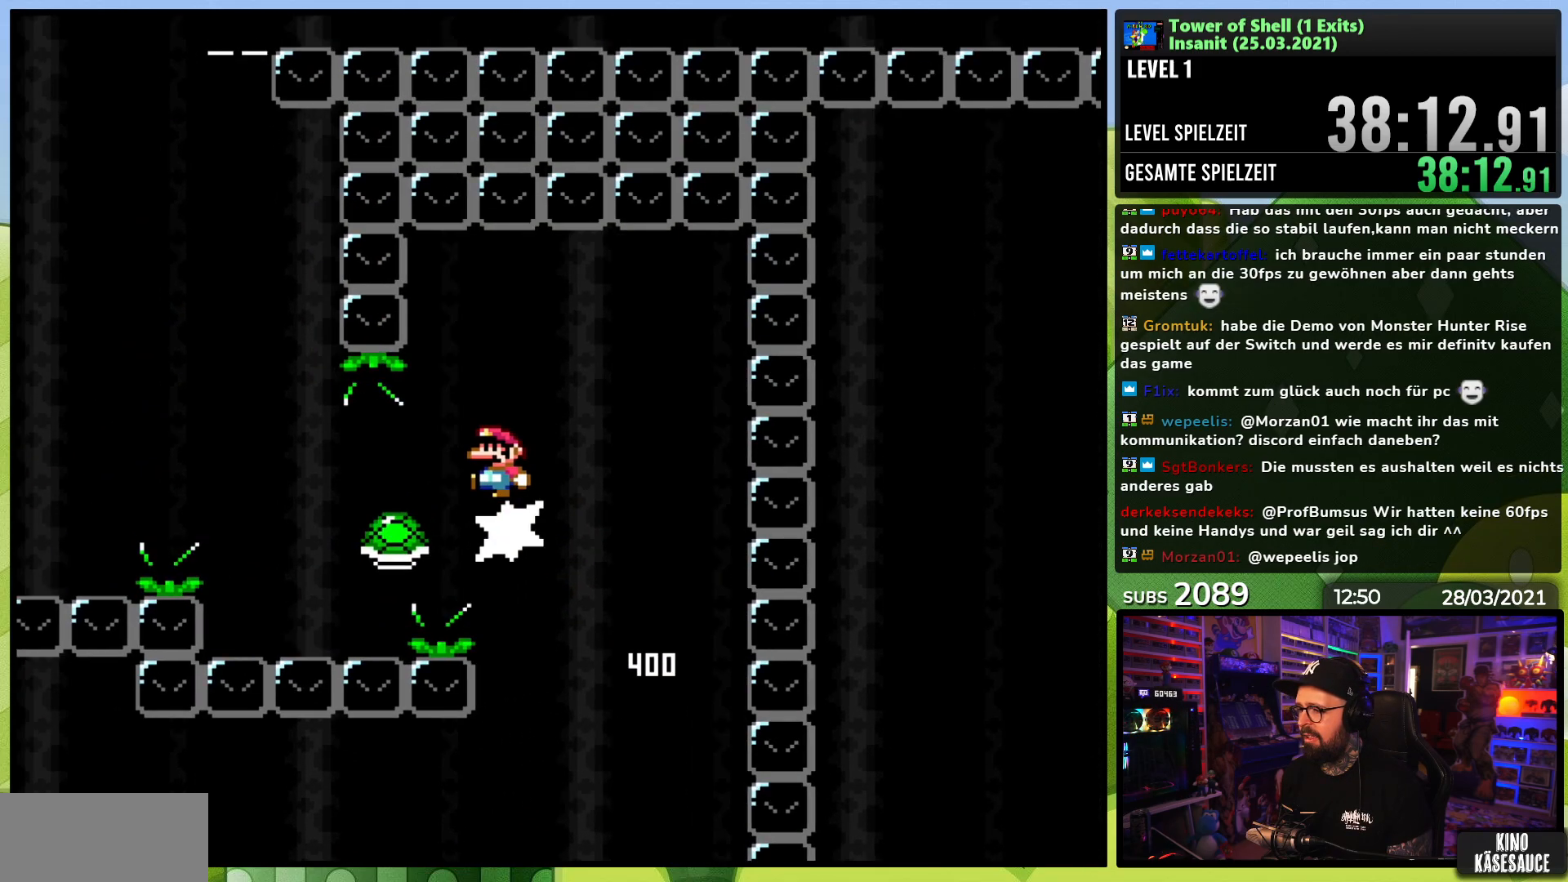
{"dt_ms": 500, "buttons": ["B", "Y", "DPAD_RIGHT"], "events": [[83, "B", "down"], [383, "DPAD_LEFT", "up"], [500, "DPAD_RIGHT", "down"]]}
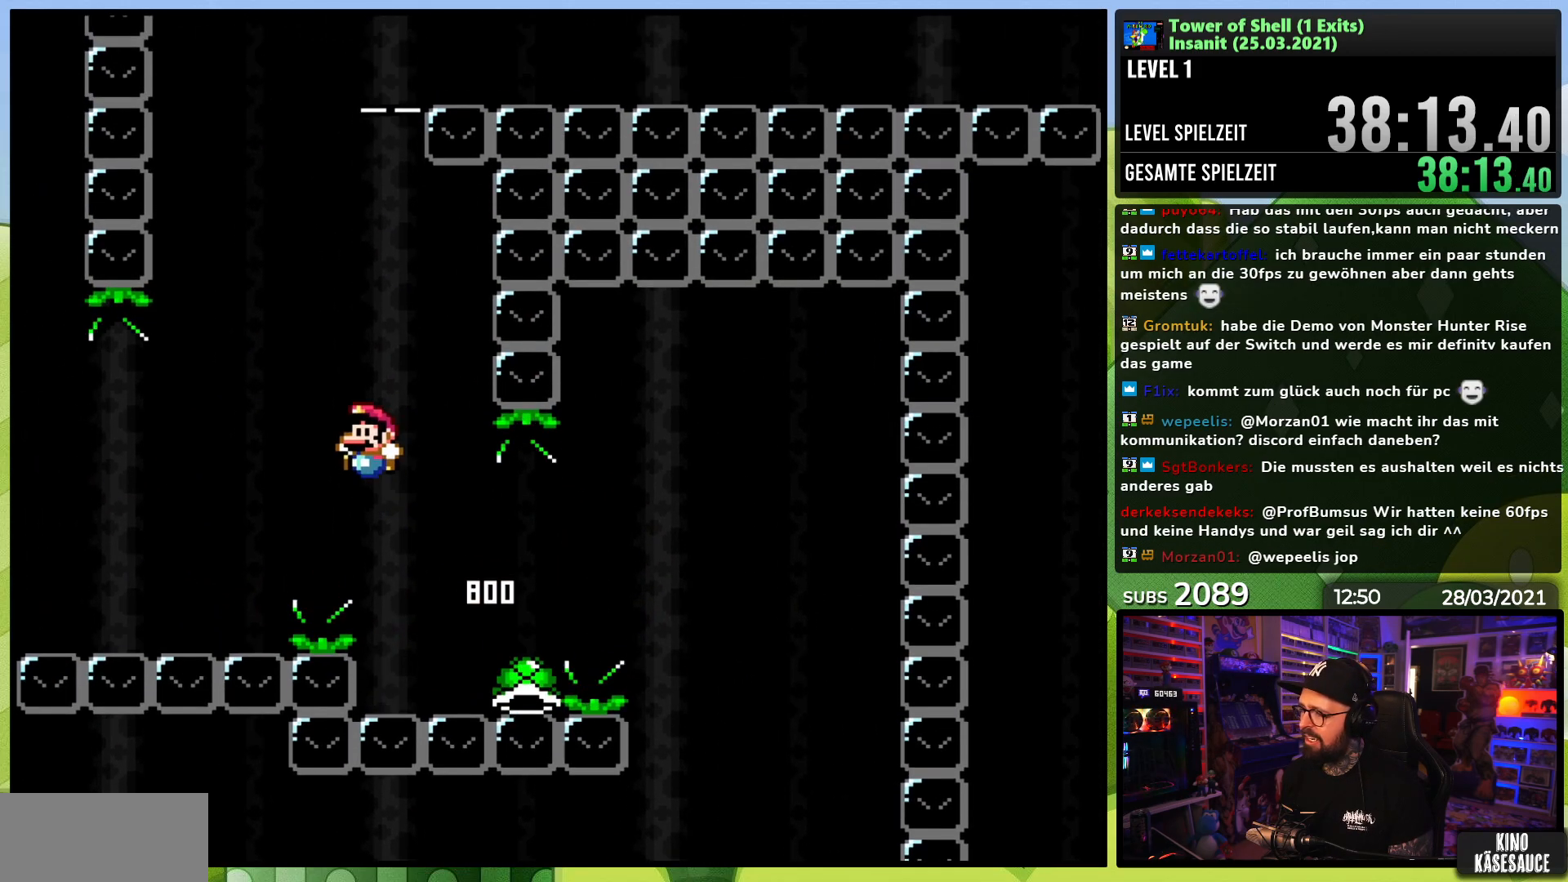
{"dt_ms": 500, "buttons": ["B", "Y"], "events": [[117, "DPAD_RIGHT", "up"], [283, "Y", "up"], [350, "Y", "down"]]}
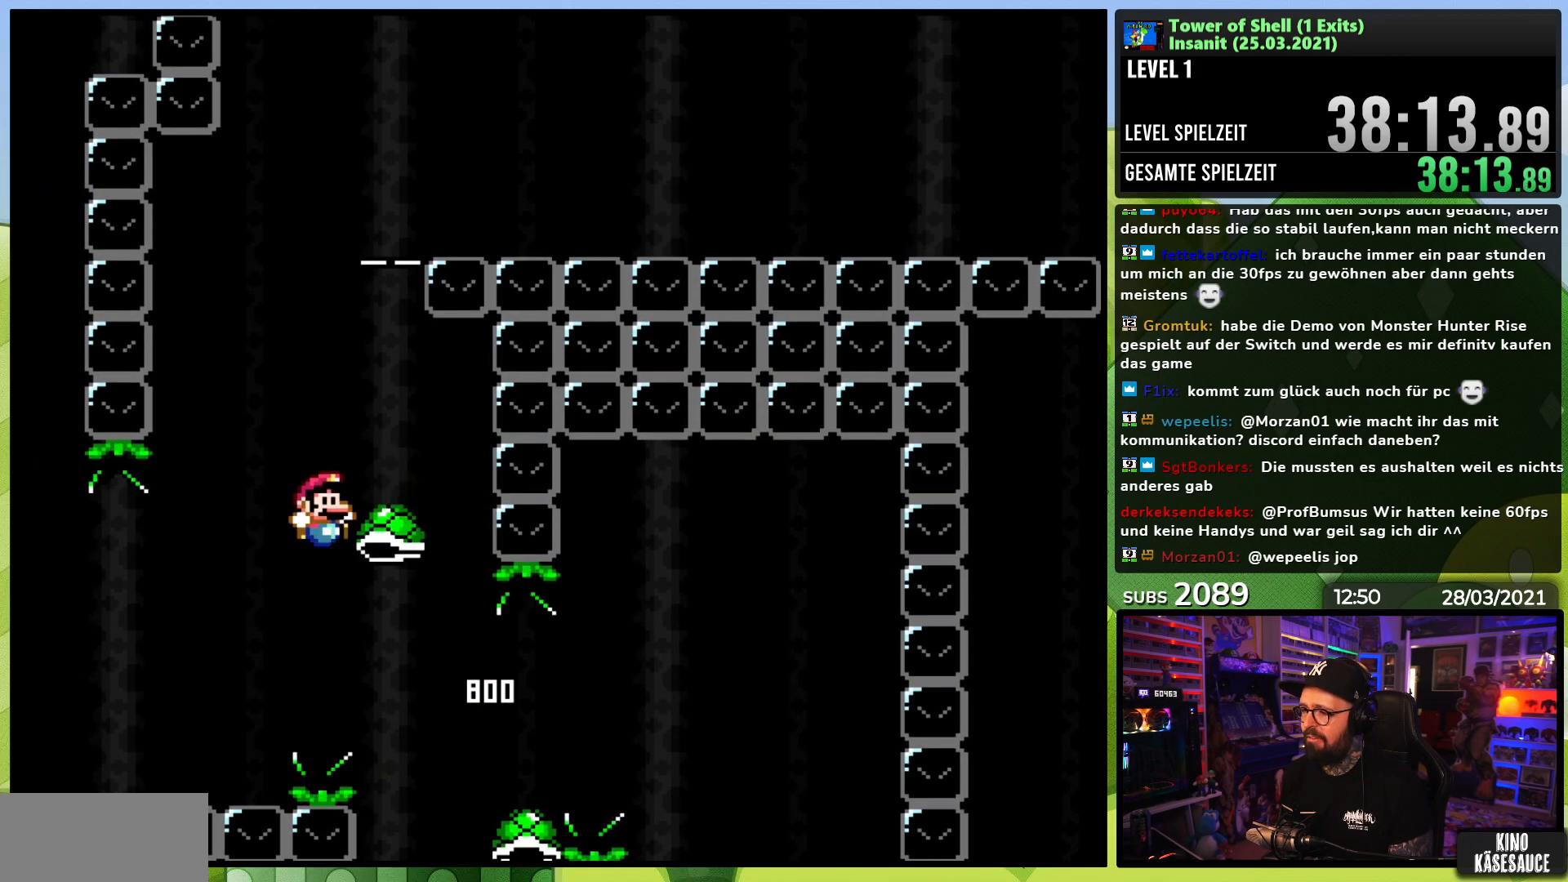
{"dt_ms": 500, "buttons": ["B", "DPAD_LEFT"], "events": [[450, "DPAD_LEFT", "down"], [500, "Y", "up"]]}
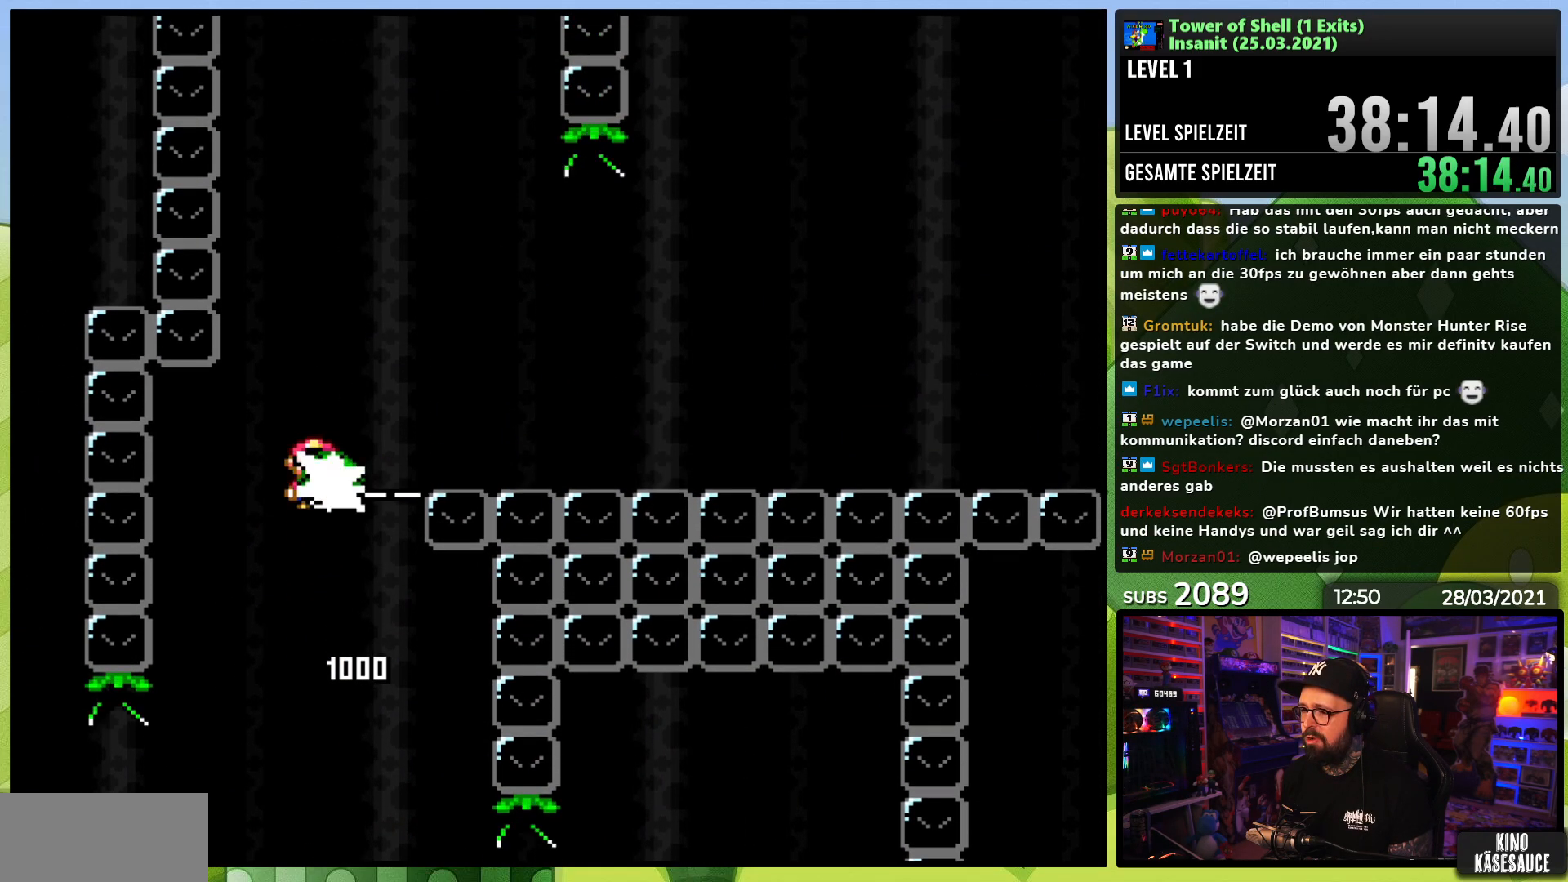
{"dt_ms": 500, "buttons": ["B", "Y"], "events": [[33, "DPAD_LEFT", "up"], [33, "Y", "down"], [150, "DPAD_RIGHT", "down"], [400, "DPAD_UP", "down"], [450, "DPAD_UP", "up"], [467, "DPAD_RIGHT", "up"]]}
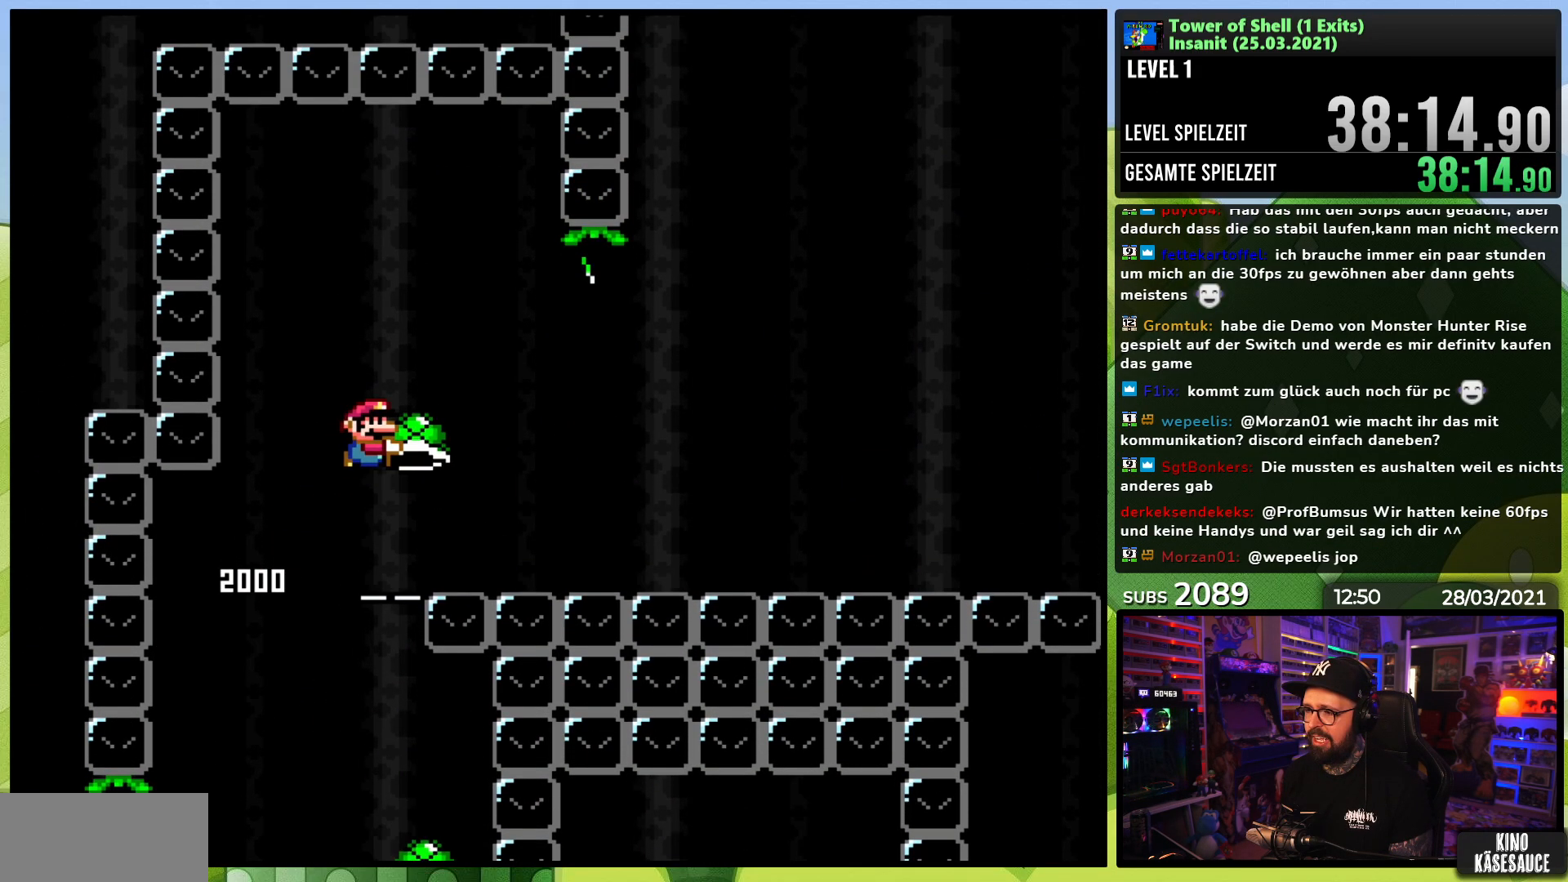
{"dt_ms": 500, "buttons": ["B", "Y"], "events": [[50, "DPAD_LEFT", "down"], [117, "DPAD_LEFT", "up"], [133, "Y", "up"], [200, "Y", "down"], [233, "DPAD_RIGHT", "down"], [367, "DPAD_RIGHT", "up"]]}
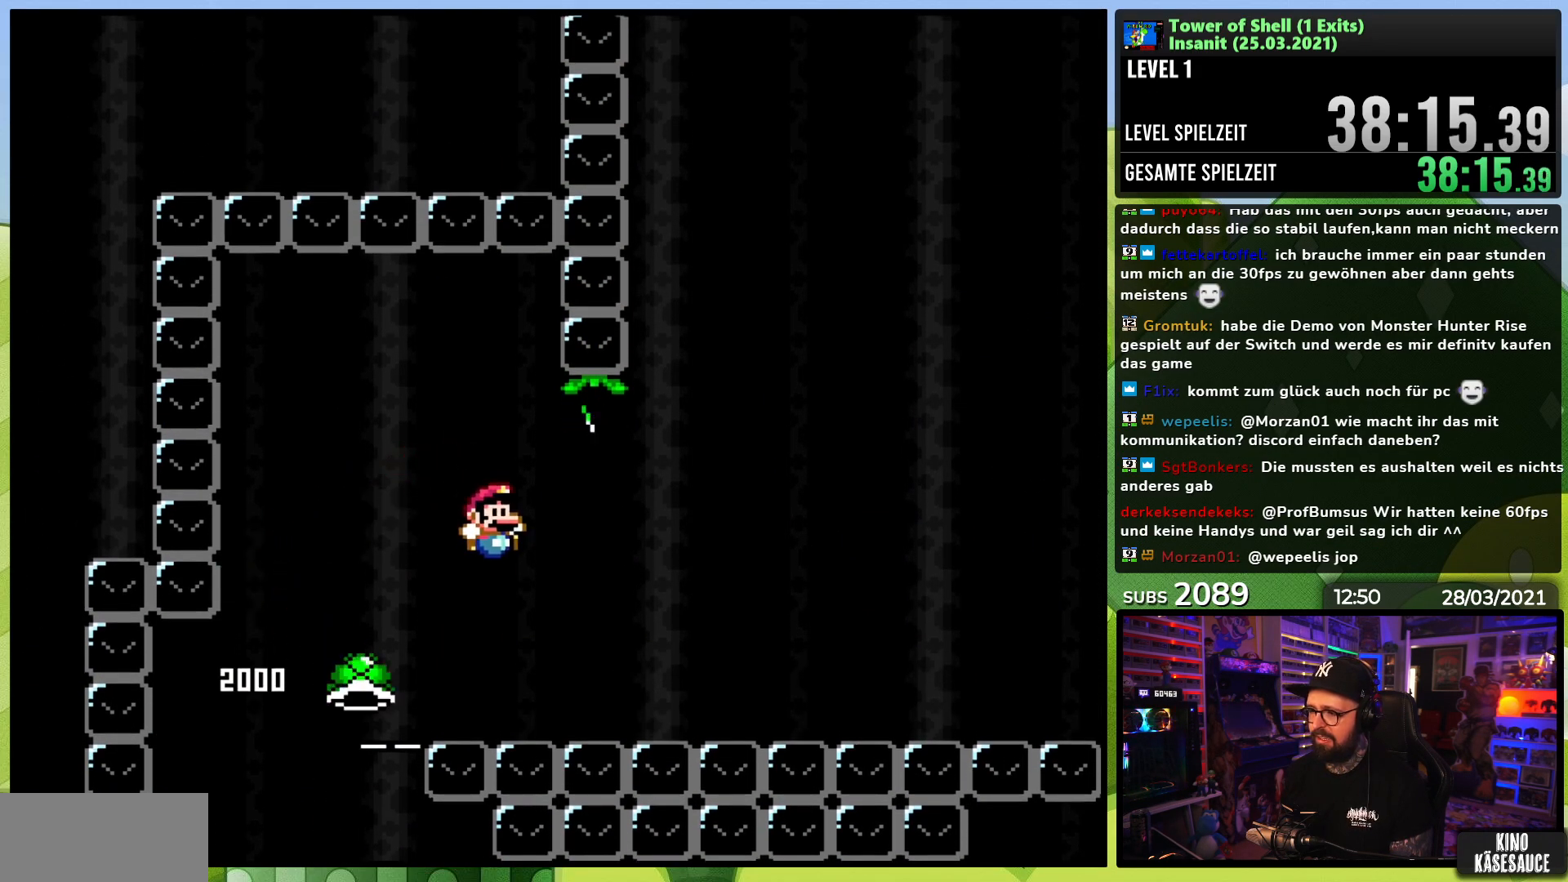
{"dt_ms": 500, "buttons": ["B", "Y", "DPAD_RIGHT"], "events": [[67, "DPAD_RIGHT", "down"], [333, "DPAD_RIGHT", "up"], [333, "Y", "up"], [350, "DPAD_RIGHT", "down"], [350, "Y", "down"]]}
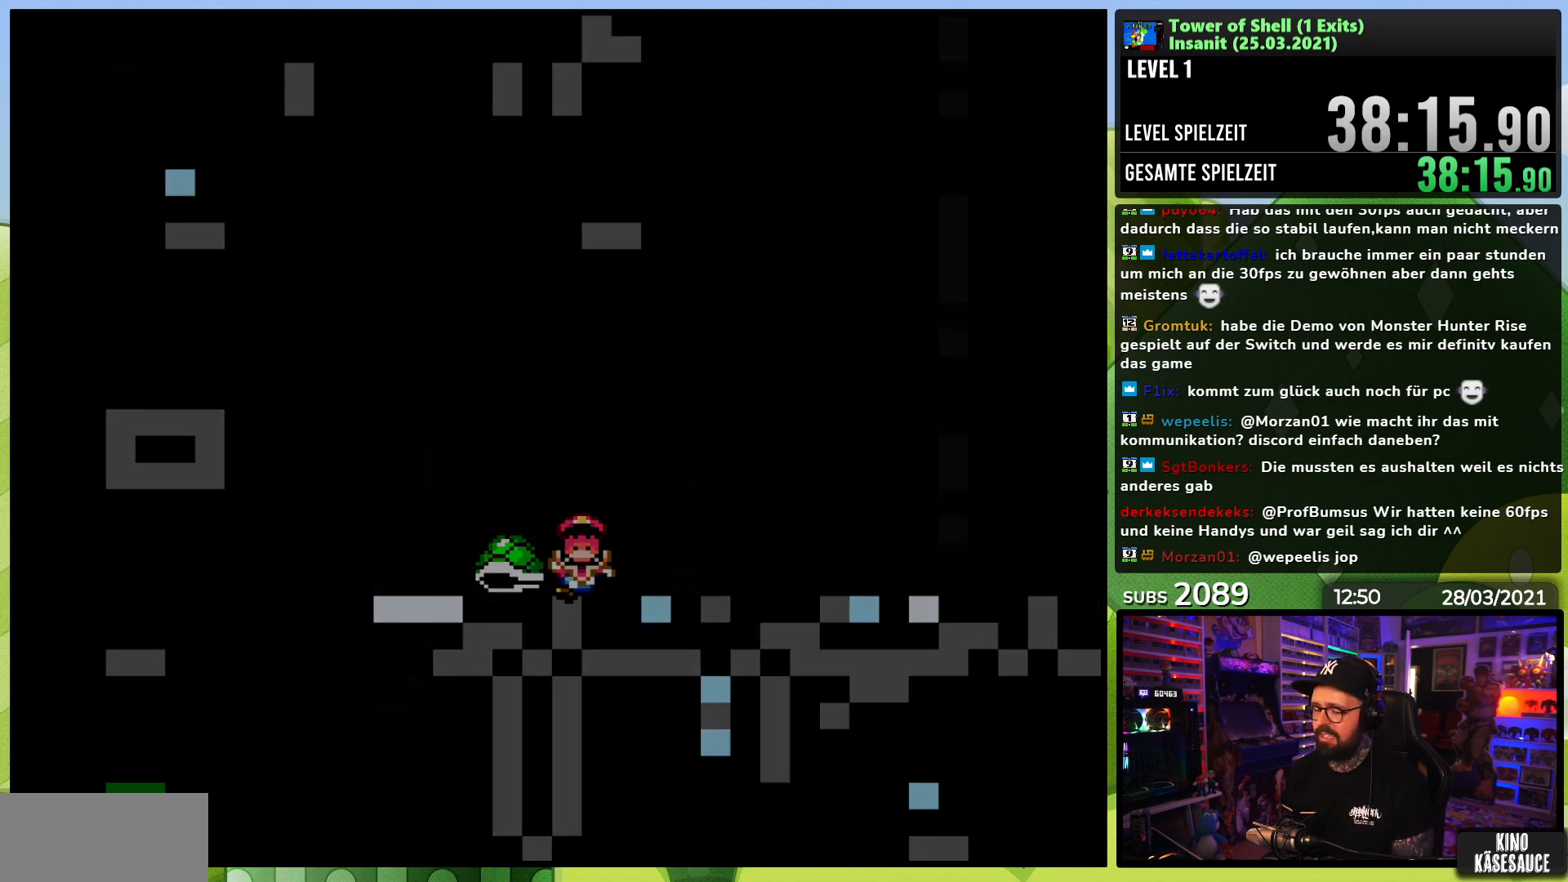
{"dt_ms": 500, "buttons": [], "events": [[17, "DPAD_RIGHT", "up"], [83, "B", "up"], [117, "Y", "up"]]}
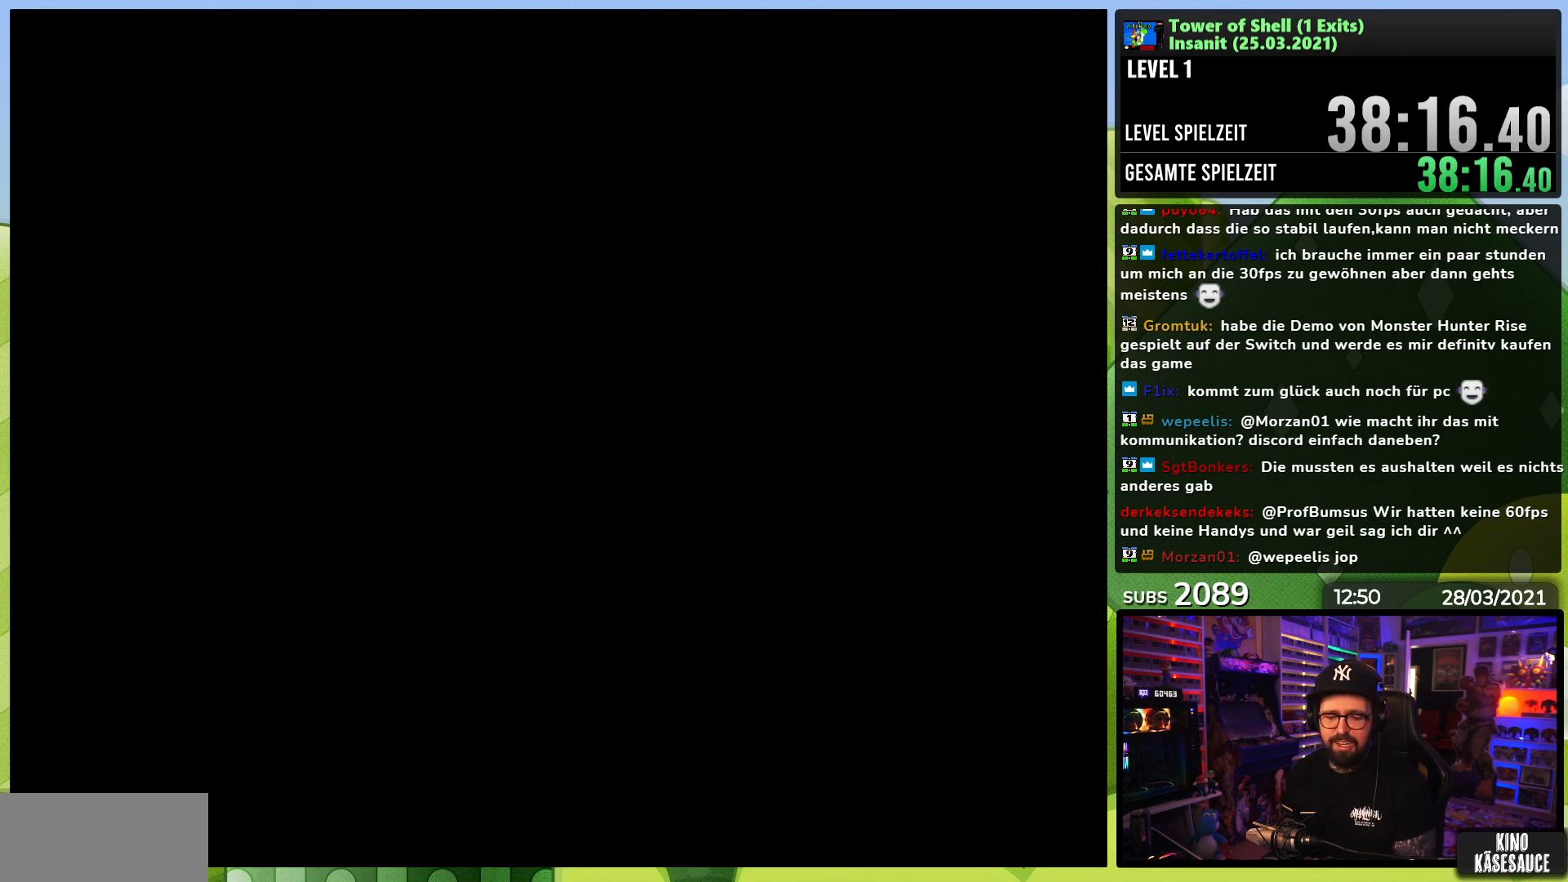
{"dt_ms": 500, "buttons": ["Y", "DPAD_RIGHT"], "events": [[117, "Y", "down"], [133, "DPAD_RIGHT", "down"], [283, "DPAD_RIGHT", "up"], [300, "DPAD_RIGHT", "down"]]}
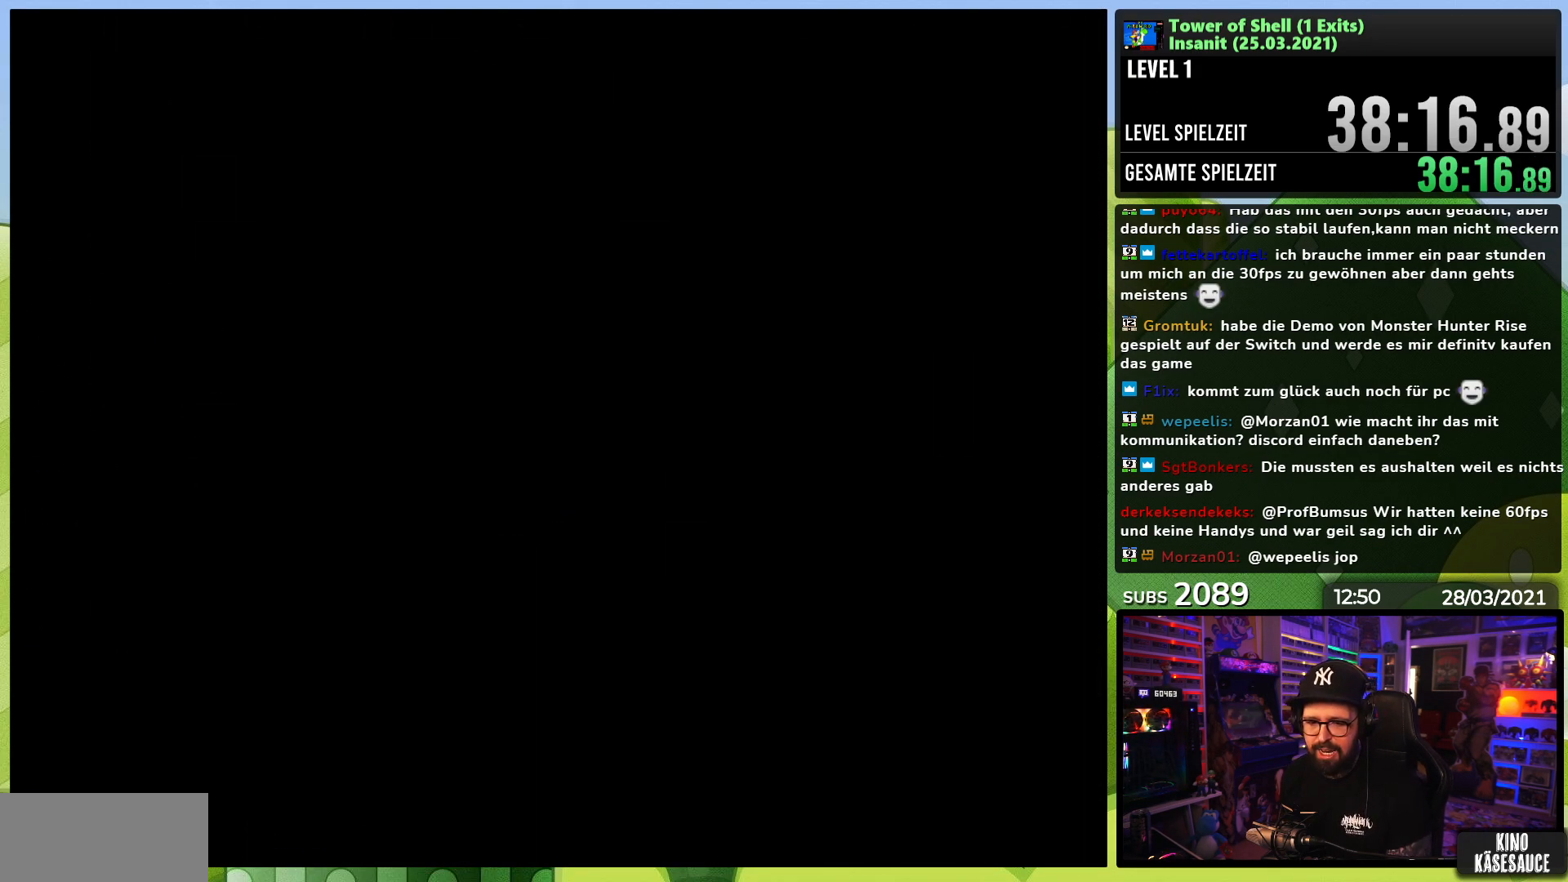
{"dt_ms": 500, "buttons": ["Y", "DPAD_RIGHT"], "events": []}
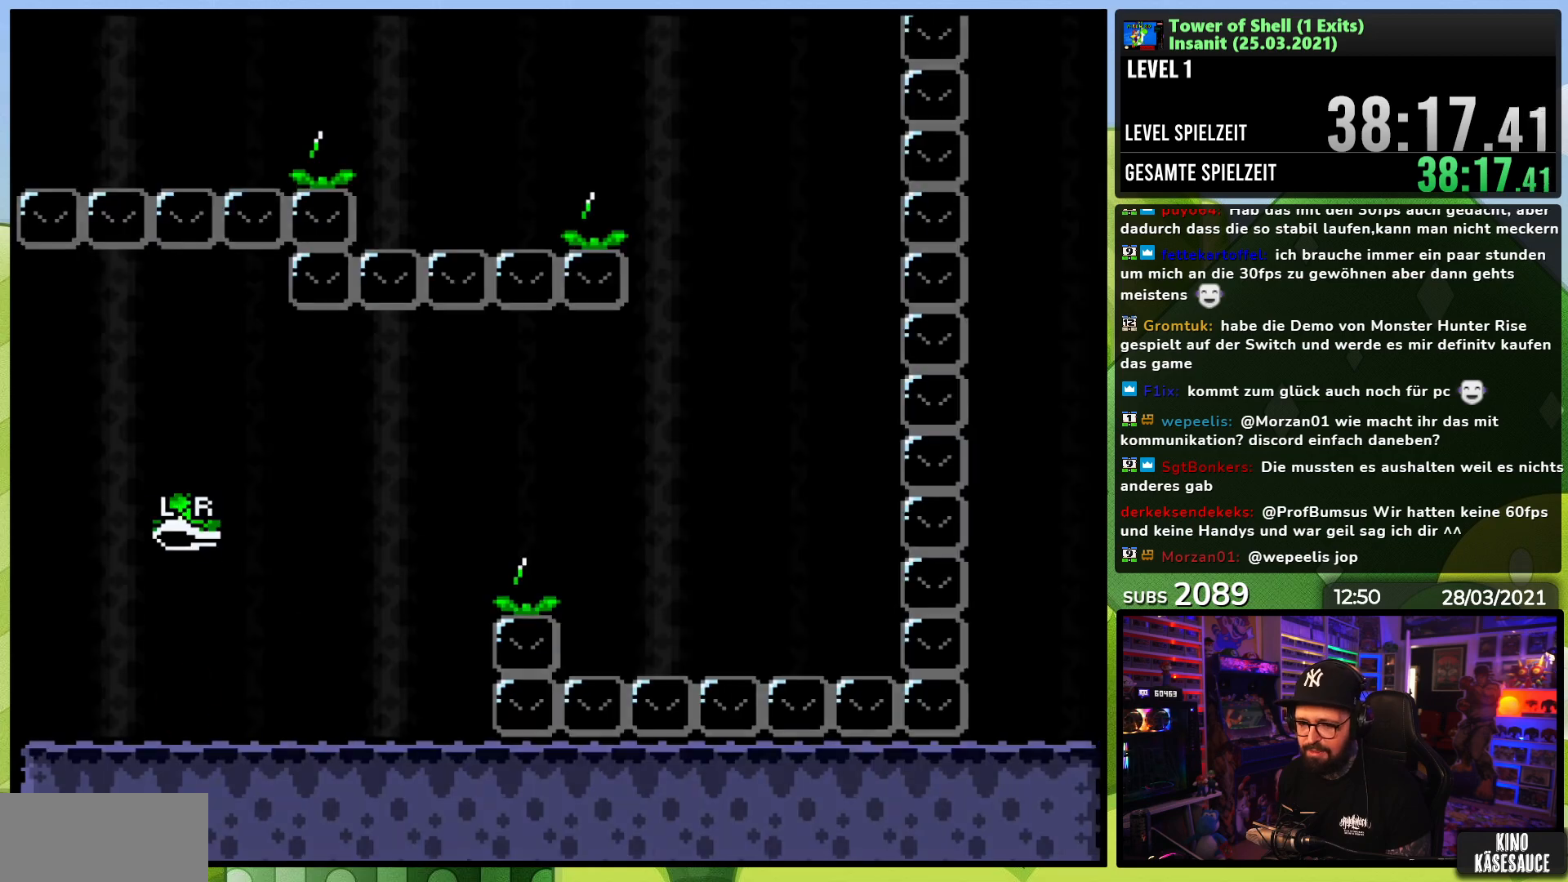
{"dt_ms": 500, "buttons": ["B", "Y", "DPAD_RIGHT"], "events": [[467, "B", "down"]]}
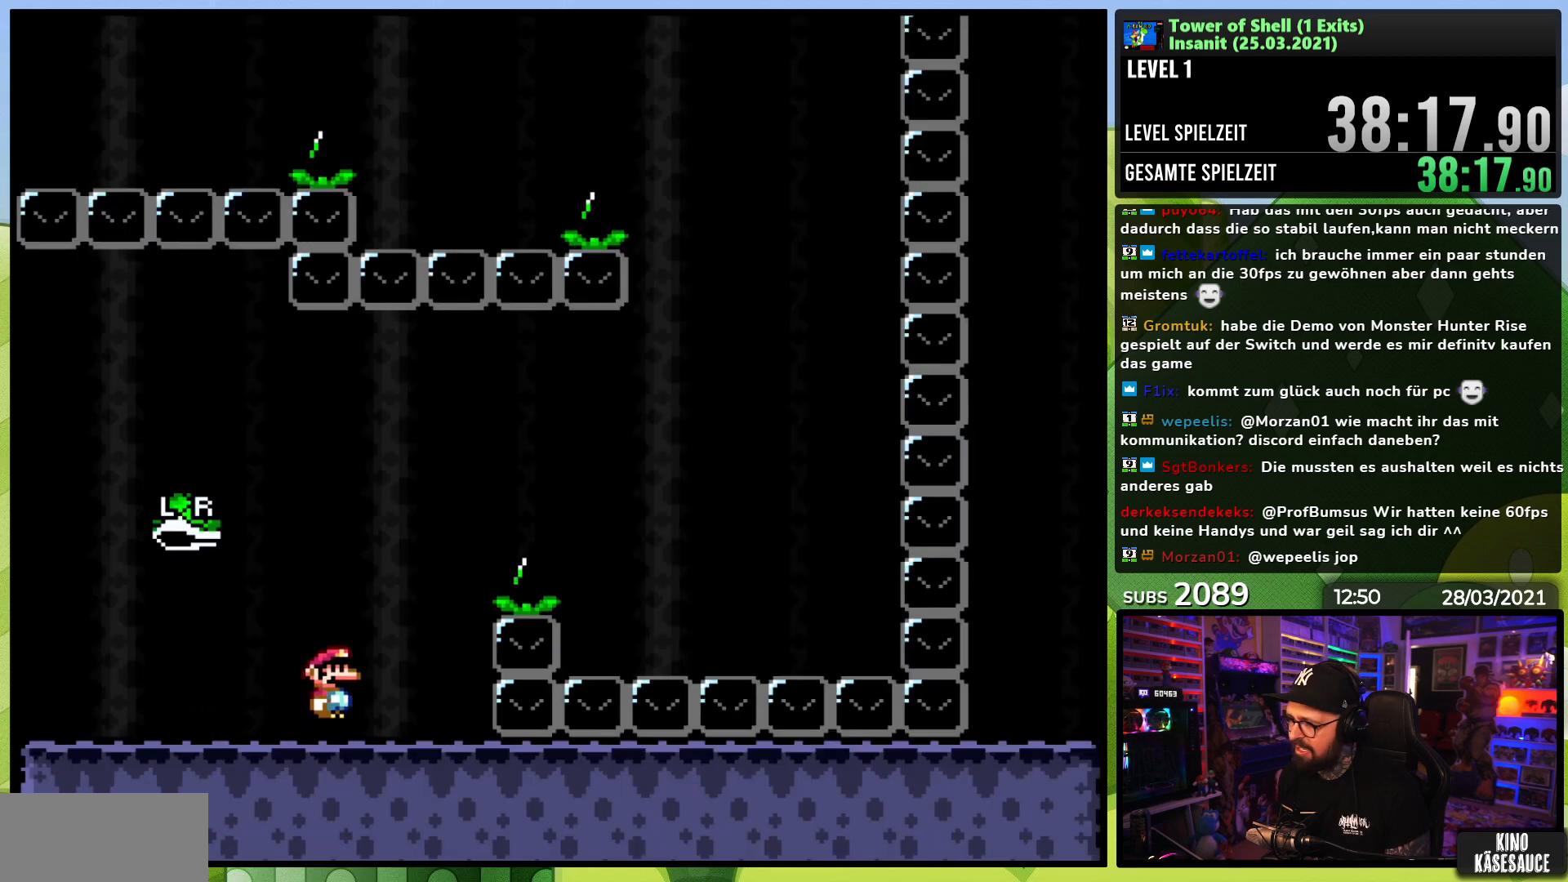
{"dt_ms": 500, "buttons": ["Y", "DPAD_RIGHT"], "events": [[200, "Y", "up"], [267, "Y", "down"], [383, "B", "up"]]}
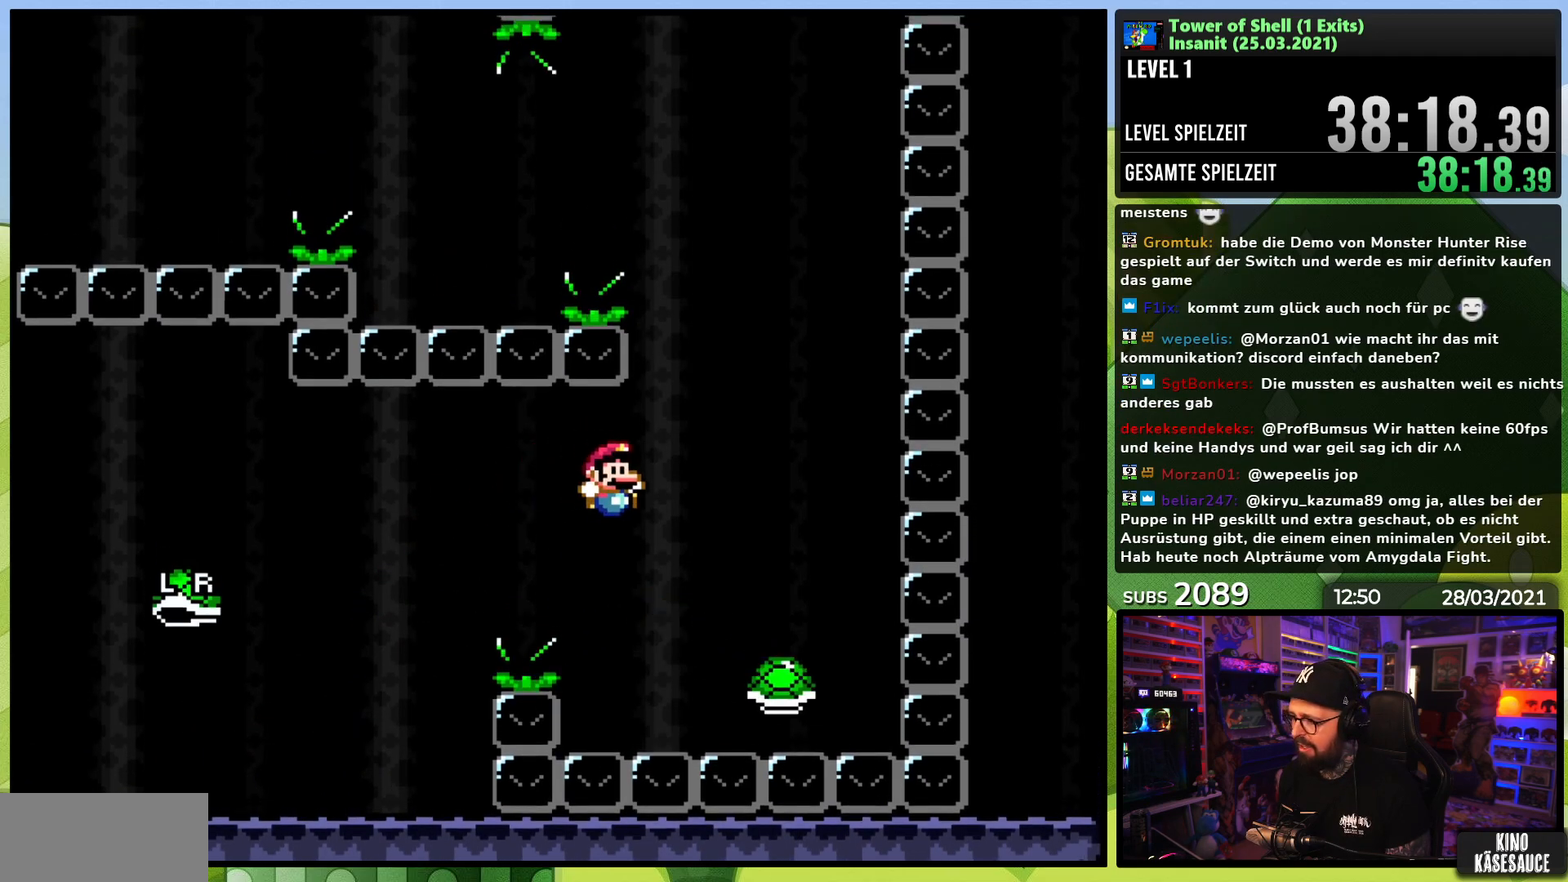
{"dt_ms": 500, "buttons": ["B", "Y"], "events": [[17, "B", "down"], [167, "DPAD_RIGHT", "up"], [183, "DPAD_LEFT", "down"], [350, "DPAD_LEFT", "up"]]}
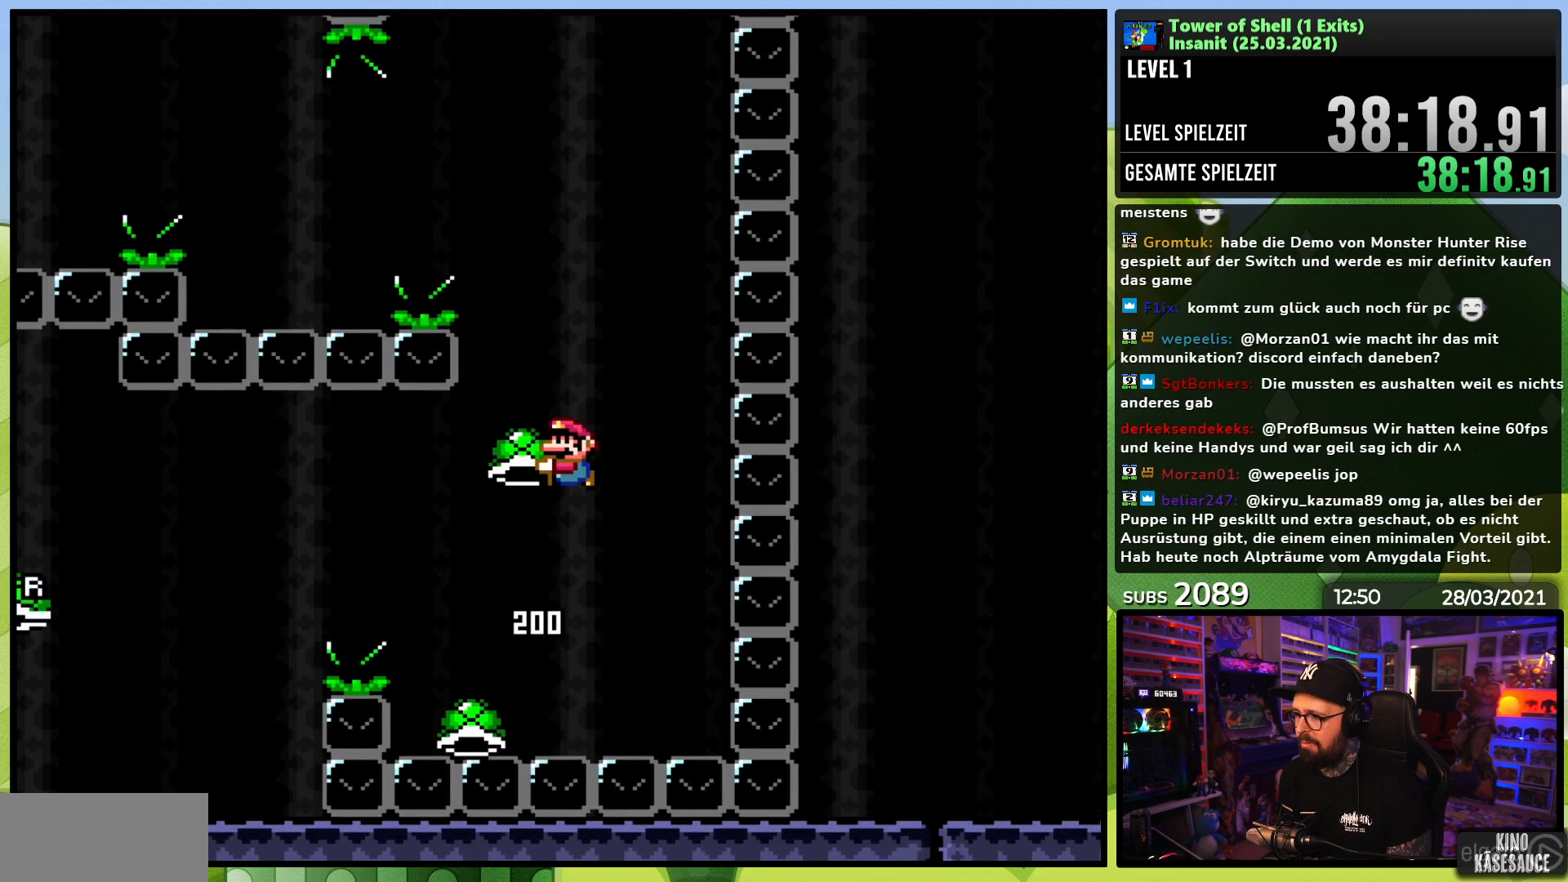
{"dt_ms": 500, "buttons": ["B", "Y", "DPAD_LEFT"], "events": [[150, "DPAD_RIGHT", "down"], [217, "Y", "up"], [283, "DPAD_RIGHT", "up"], [300, "Y", "down"], [350, "DPAD_LEFT", "down"]]}
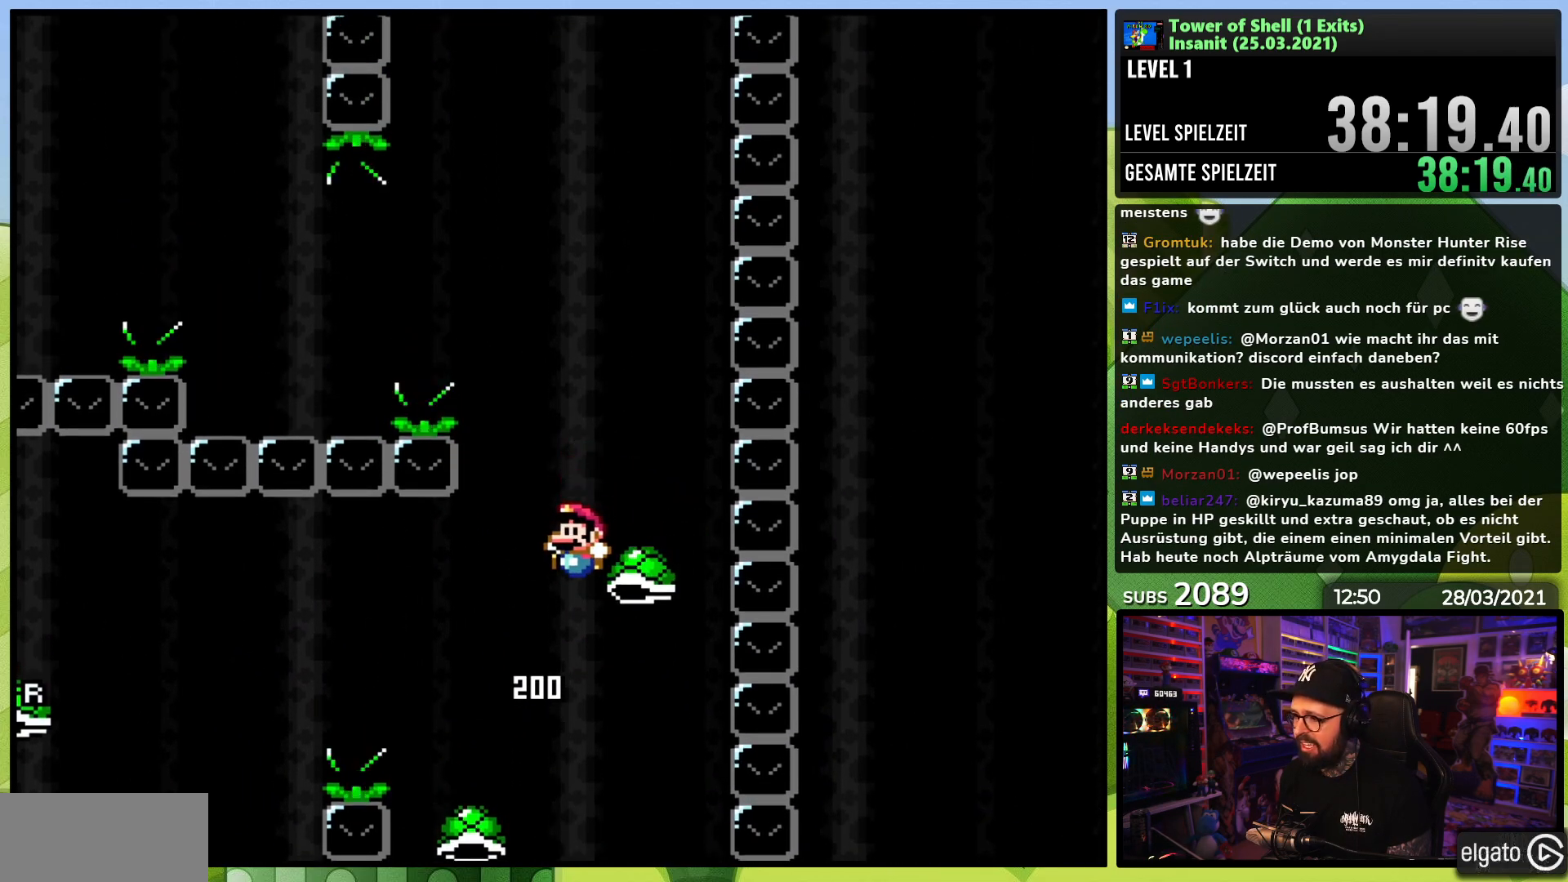
{"dt_ms": 500, "buttons": ["Y", "DPAD_LEFT"], "events": [[17, "DPAD_LEFT", "up"], [150, "DPAD_LEFT", "down"], [283, "L1", "down"], [300, "L1", "up"], [333, "DPAD_UP", "down"], [333, "Y", "up"], [350, "DPAD_UP", "up"], [417, "B", "up"], [417, "Y", "down"]]}
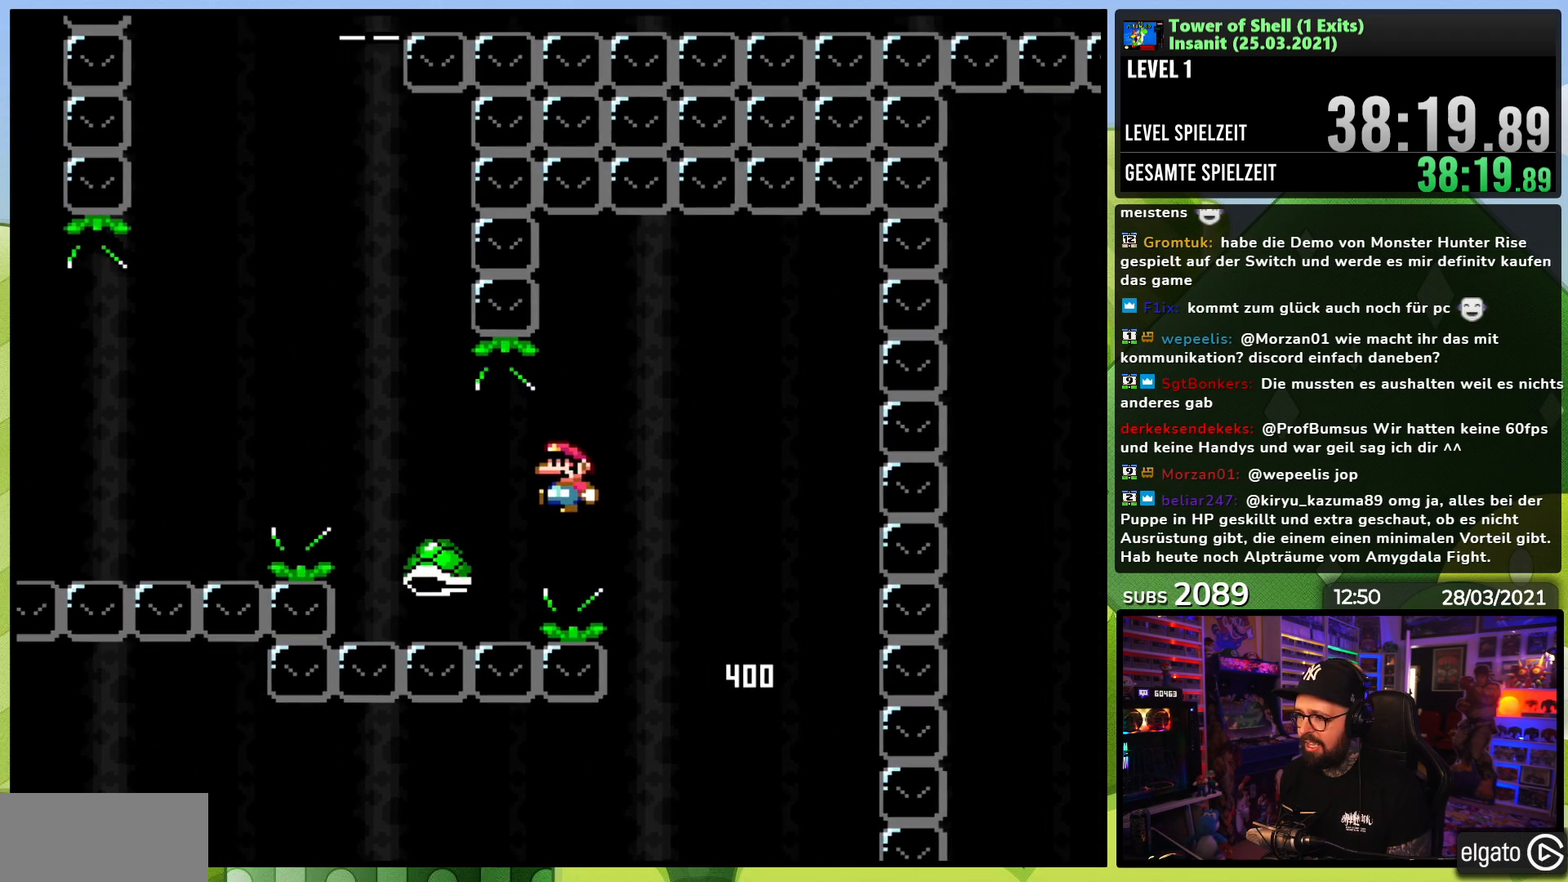
{"dt_ms": 500, "buttons": ["B", "Y", "DPAD_RIGHT"], "events": [[50, "B", "down"], [333, "DPAD_LEFT", "up"], [400, "DPAD_RIGHT", "down"]]}
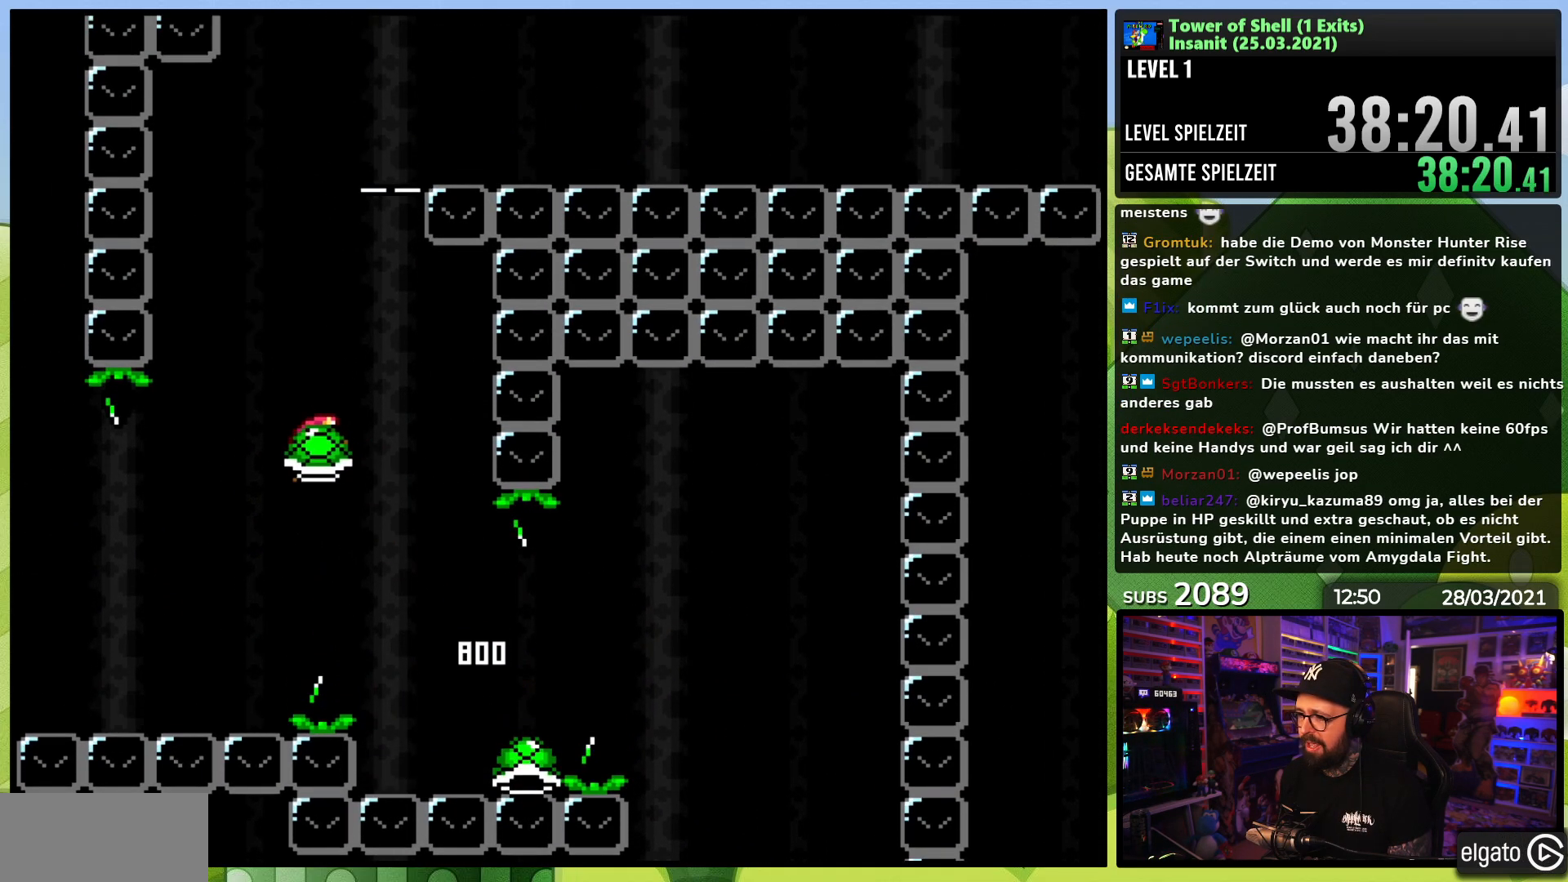
{"dt_ms": 1000, "buttons": ["B", "Y", "DPAD_RIGHT"], "events": [[33, "DPAD_RIGHT", "up"], [150, "DPAD_RIGHT", "down"], [150, "Y", "up"], [233, "Y", "down"], [250, "DPAD_RIGHT", "up"], [350, "DPAD_LEFT", "down"], [450, "DPAD_LEFT", "up"], [867, "Y", "up"], [933, "Y", "down"], [1000, "DPAD_RIGHT", "down"]]}
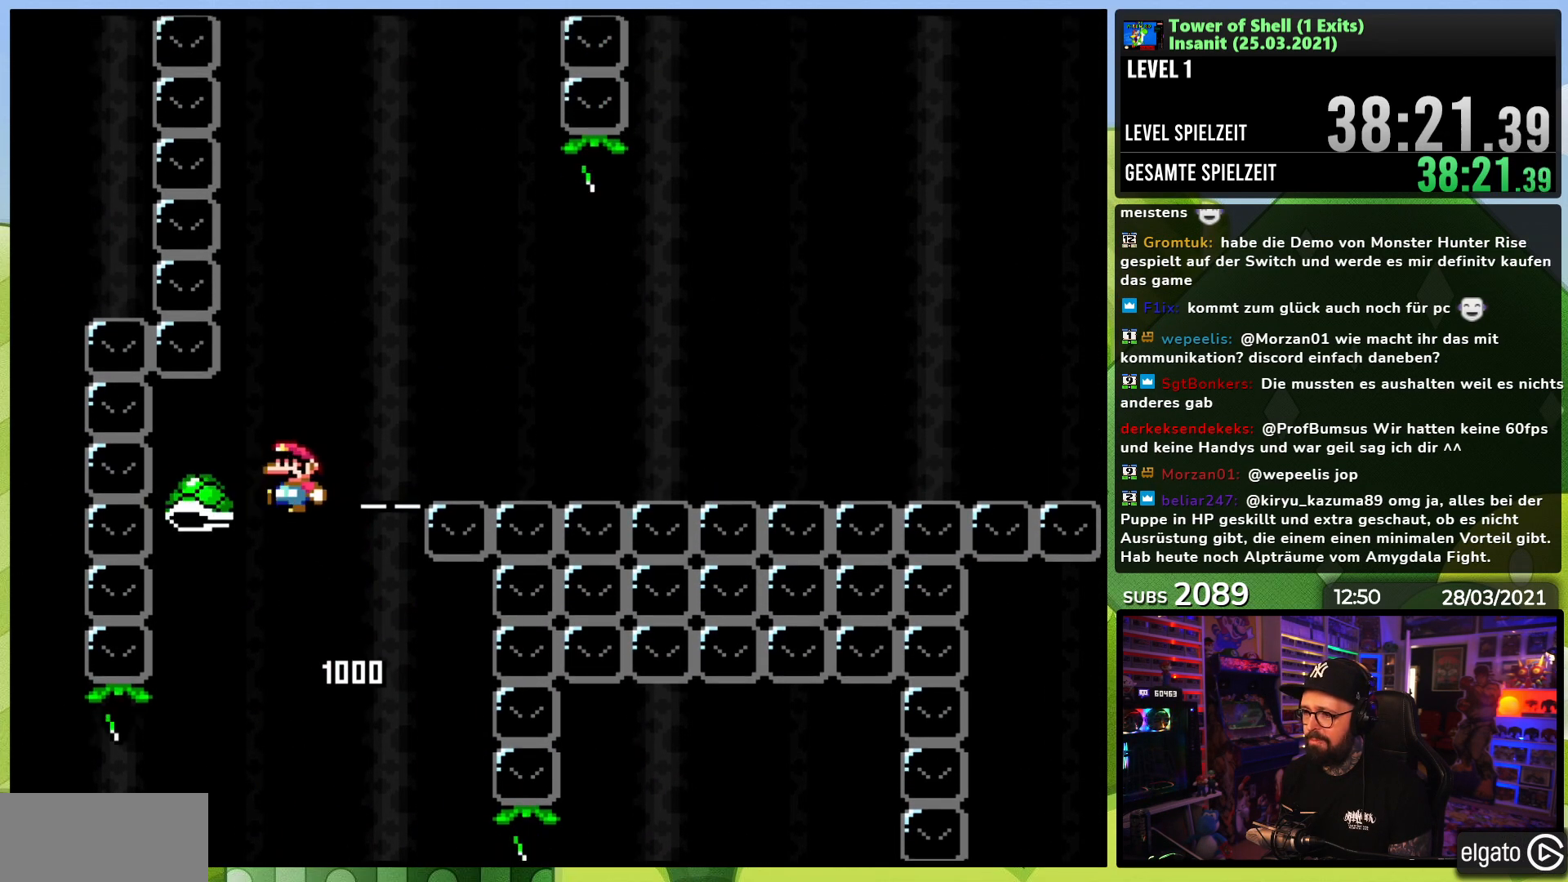
{"dt_ms": 500, "buttons": ["B"], "events": [[350, "DPAD_RIGHT", "up"], [367, "DPAD_UP", "down"], [383, "DPAD_LEFT", "down"], [383, "DPAD_UP", "up"], [467, "DPAD_LEFT", "up"], [467, "Y", "up"]]}
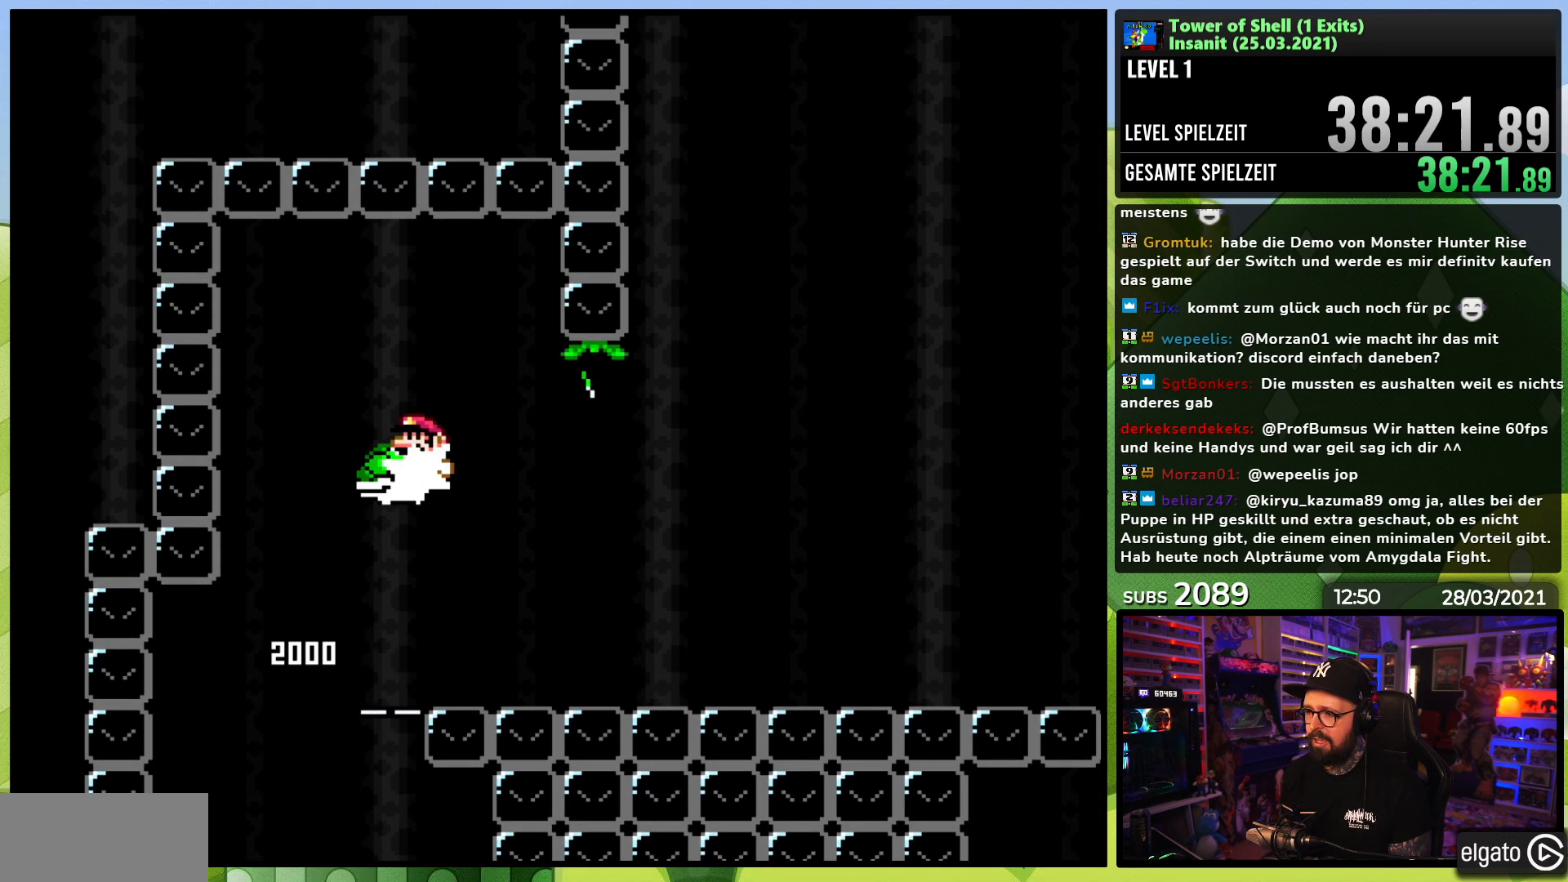
{"dt_ms": 500, "buttons": ["B", "Y", "DPAD_RIGHT"], "events": [[17, "Y", "down"], [67, "DPAD_RIGHT", "down"], [200, "DPAD_RIGHT", "up"], [417, "DPAD_RIGHT", "down"]]}
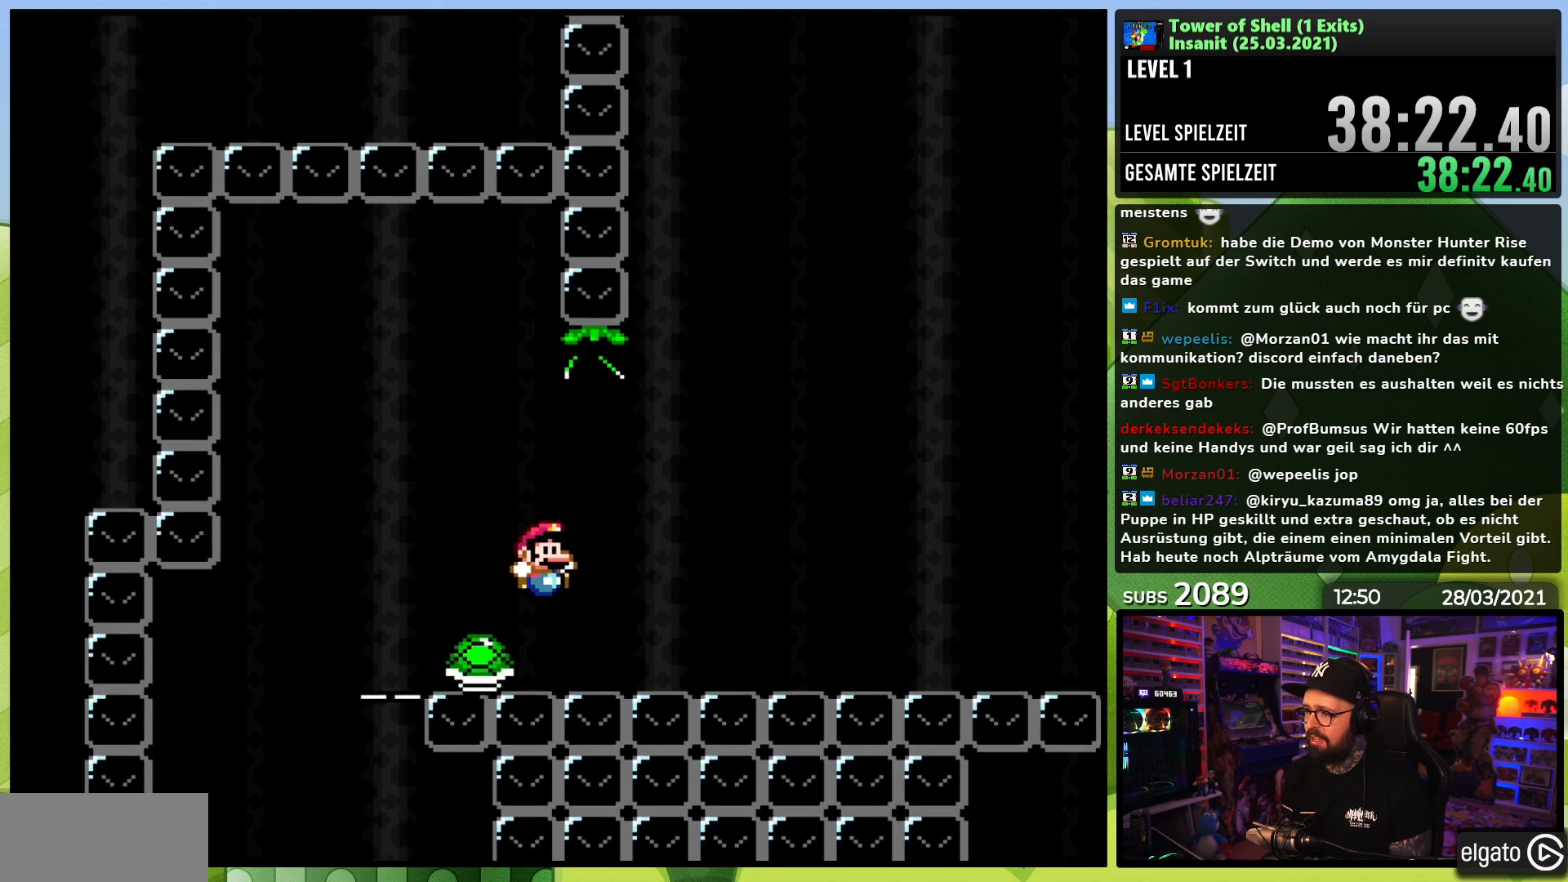
{"dt_ms": 500, "buttons": ["B", "Y"], "events": [[17, "DPAD_RIGHT", "up"], [33, "DPAD_RIGHT", "down"], [300, "DPAD_RIGHT", "up"], [300, "DPAD_UP", "down"], [317, "DPAD_LEFT", "down"], [350, "DPAD_UP", "up"], [433, "DPAD_LEFT", "up"]]}
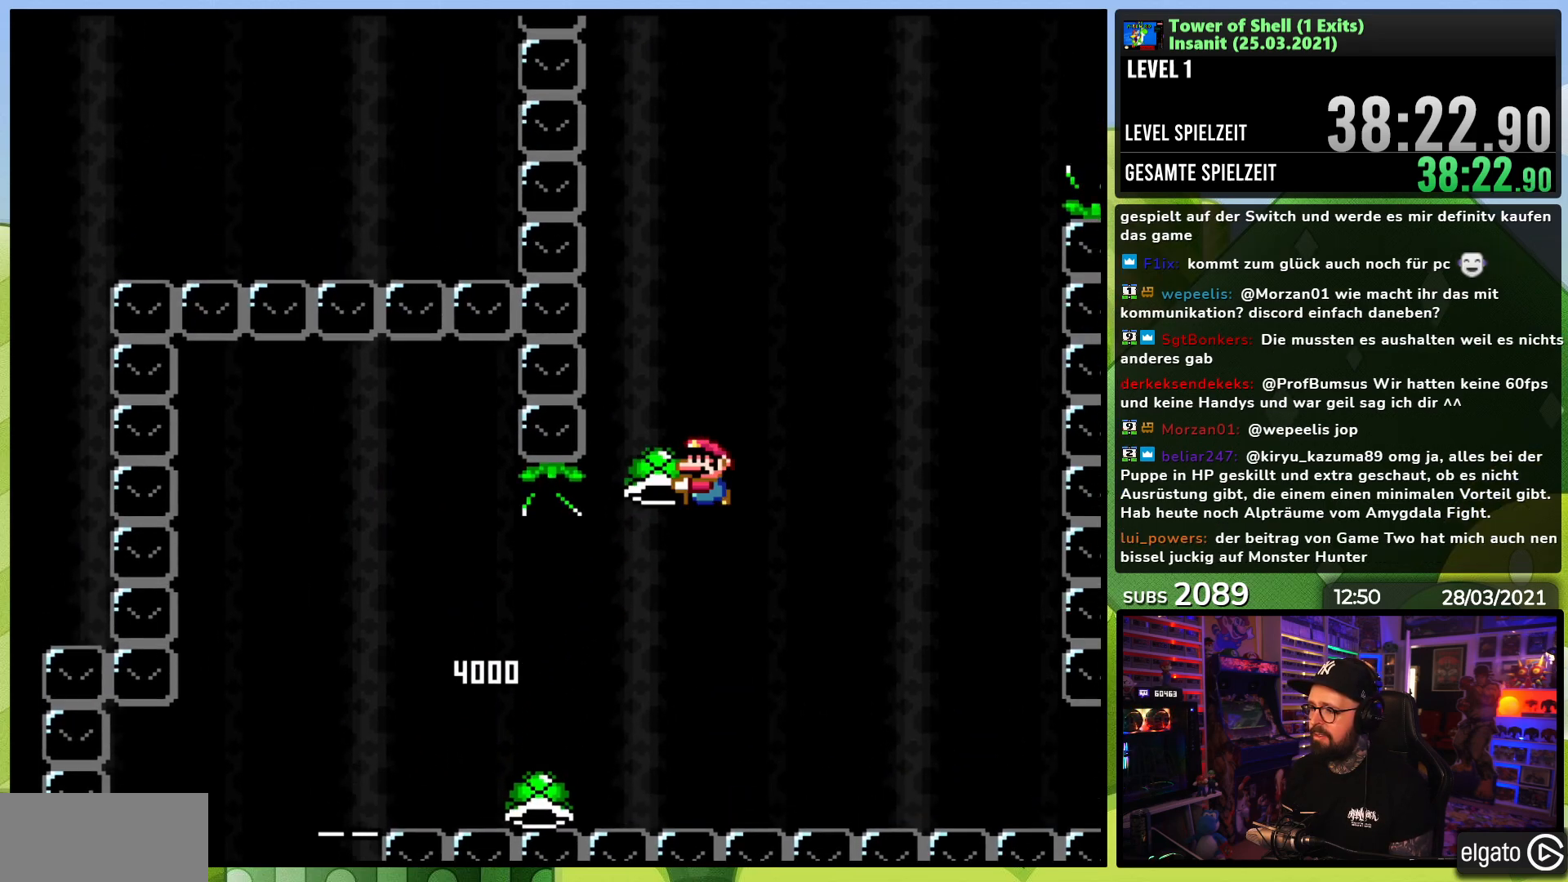
{"dt_ms": 500, "buttons": ["B", "Y", "DPAD_LEFT"], "events": [[17, "Y", "up"], [83, "Y", "down"], [150, "DPAD_RIGHT", "down"], [400, "DPAD_RIGHT", "up"], [417, "DPAD_LEFT", "down"]]}
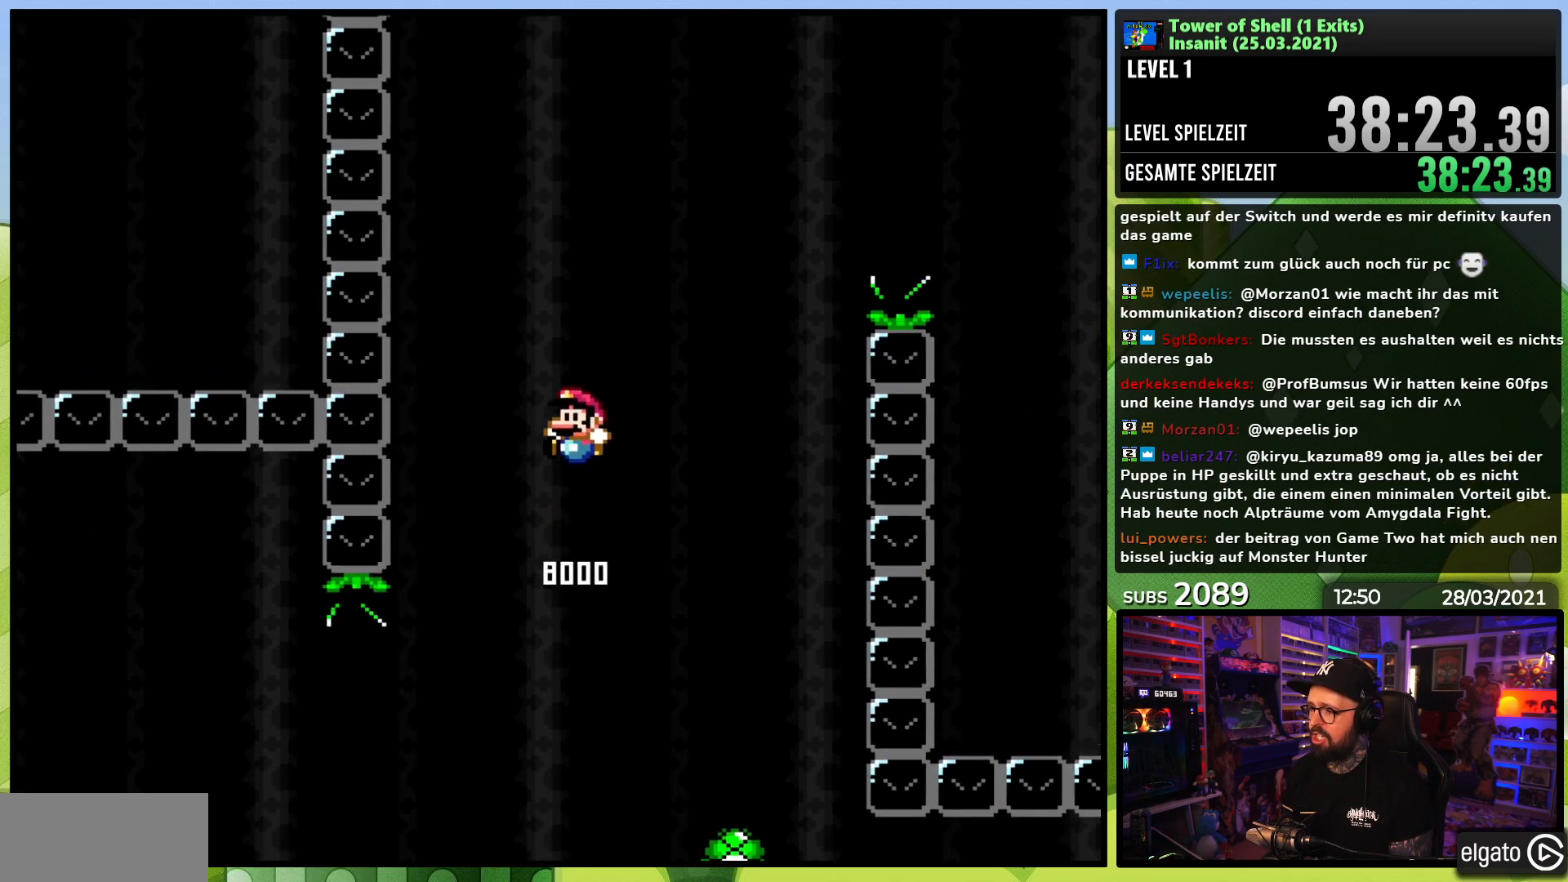
{"dt_ms": 500, "buttons": ["B", "Y", "DPAD_RIGHT"], "events": [[17, "DPAD_LEFT", "up"], [250, "Y", "up"], [333, "Y", "down"], [367, "DPAD_RIGHT", "down"]]}
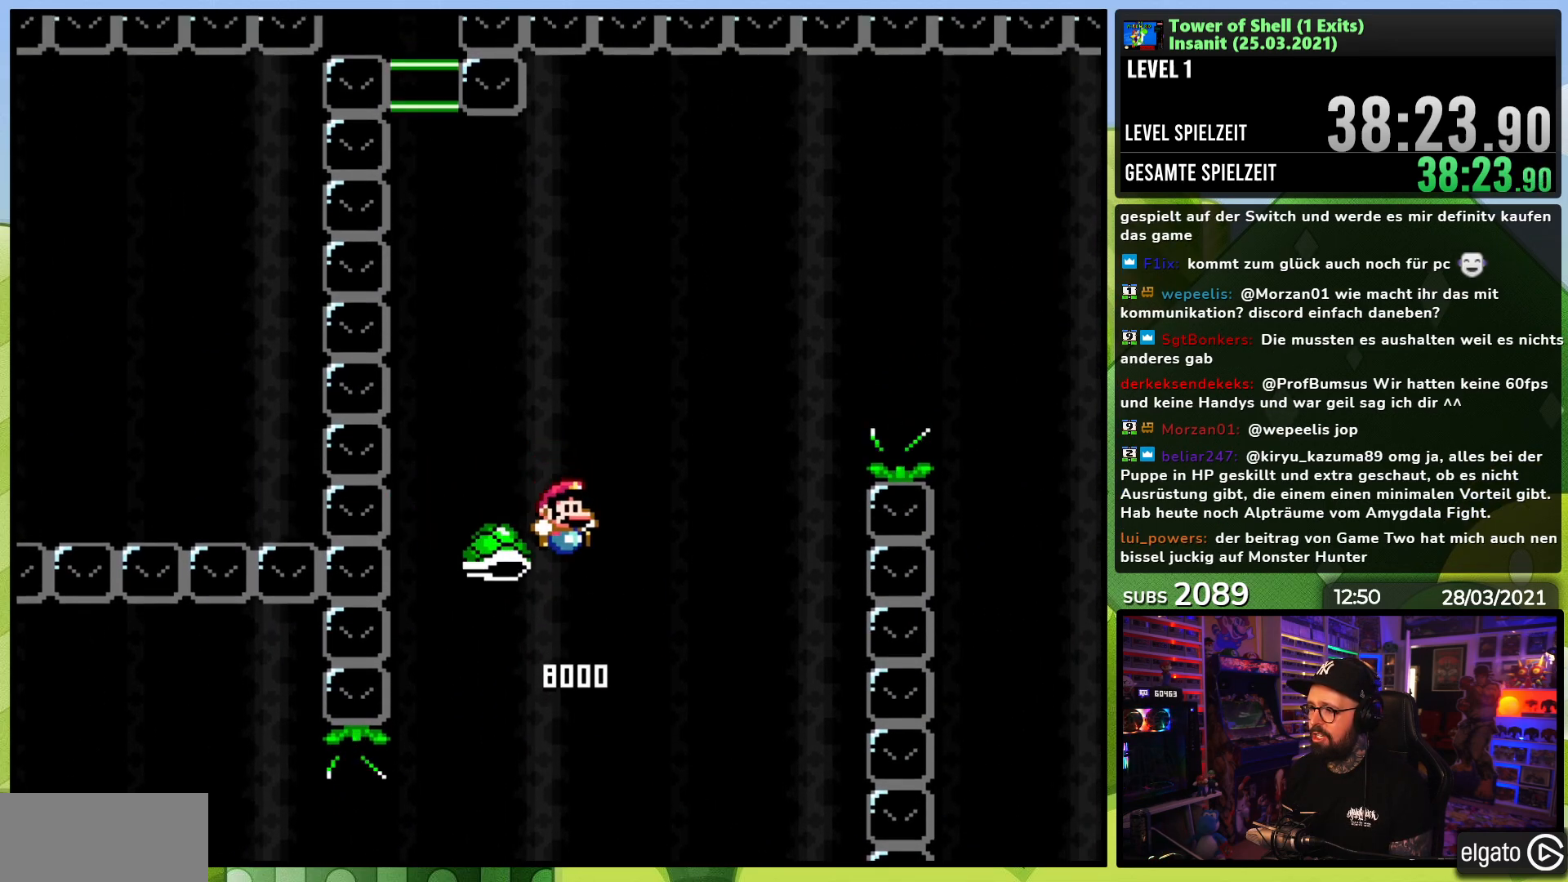
{"dt_ms": 1000, "buttons": ["B", "Y", "DPAD_RIGHT"], "events": [[350, "Y", "up"], [400, "Y", "down"]]}
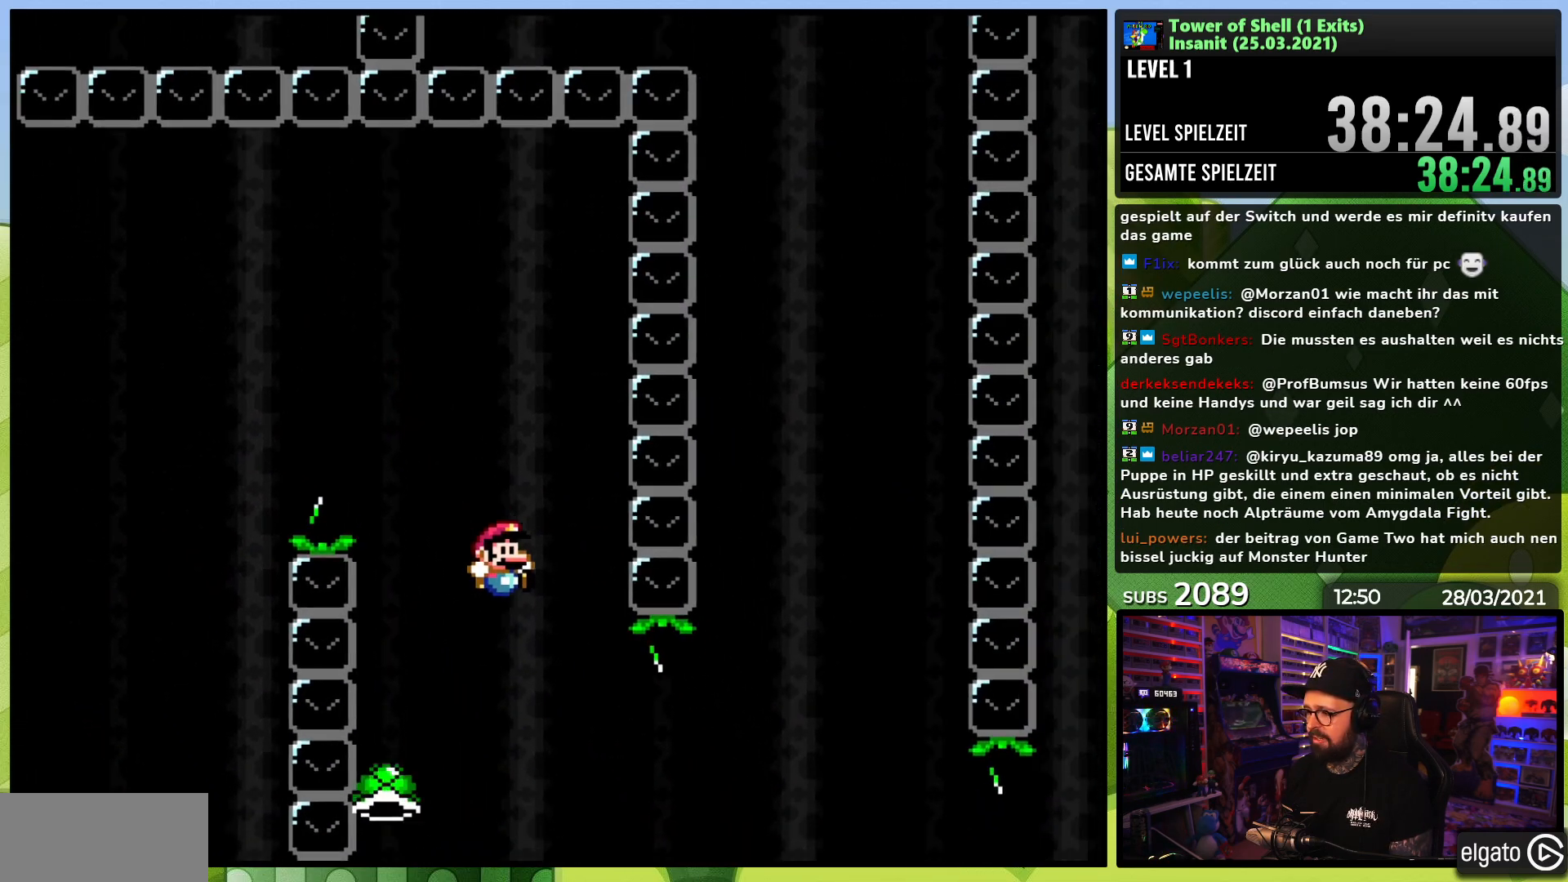
{"dt_ms": 1000, "buttons": ["B", "Y"], "events": [[450, "DPAD_RIGHT", "up"], [467, "DPAD_LEFT", "down"], [583, "DPAD_LEFT", "up"], [750, "DPAD_RIGHT", "down"], [783, "Y", "up"], [850, "DPAD_RIGHT", "up"], [867, "Y", "down"]]}
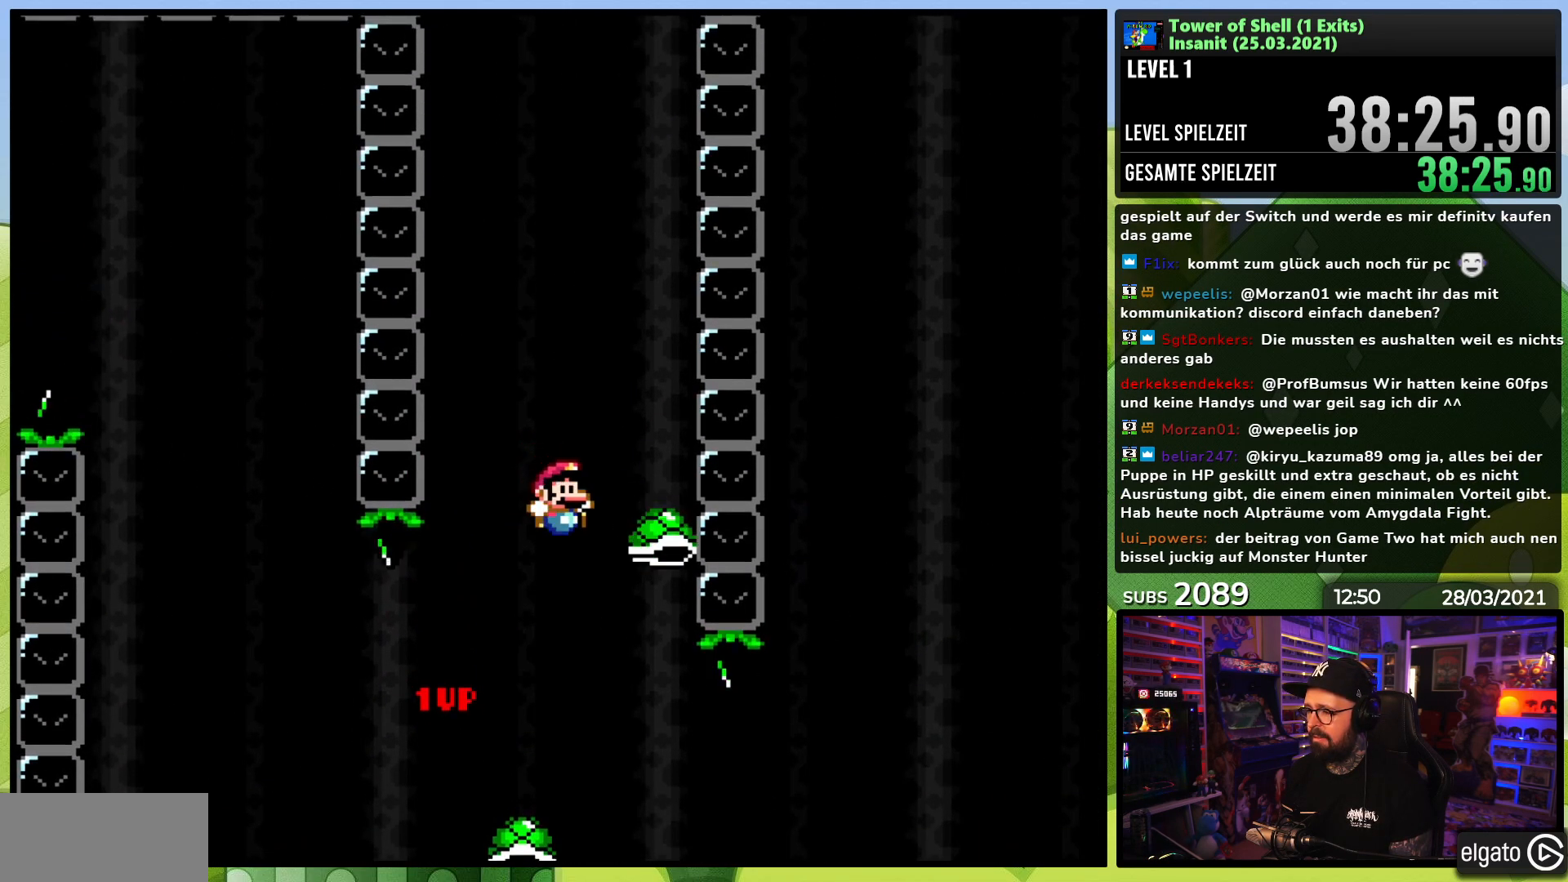
{"dt_ms": 500, "buttons": ["B", "Y", "DPAD_RIGHT"], "events": [[33, "DPAD_LEFT", "down"], [117, "DPAD_LEFT", "up"], [500, "DPAD_RIGHT", "down"]]}
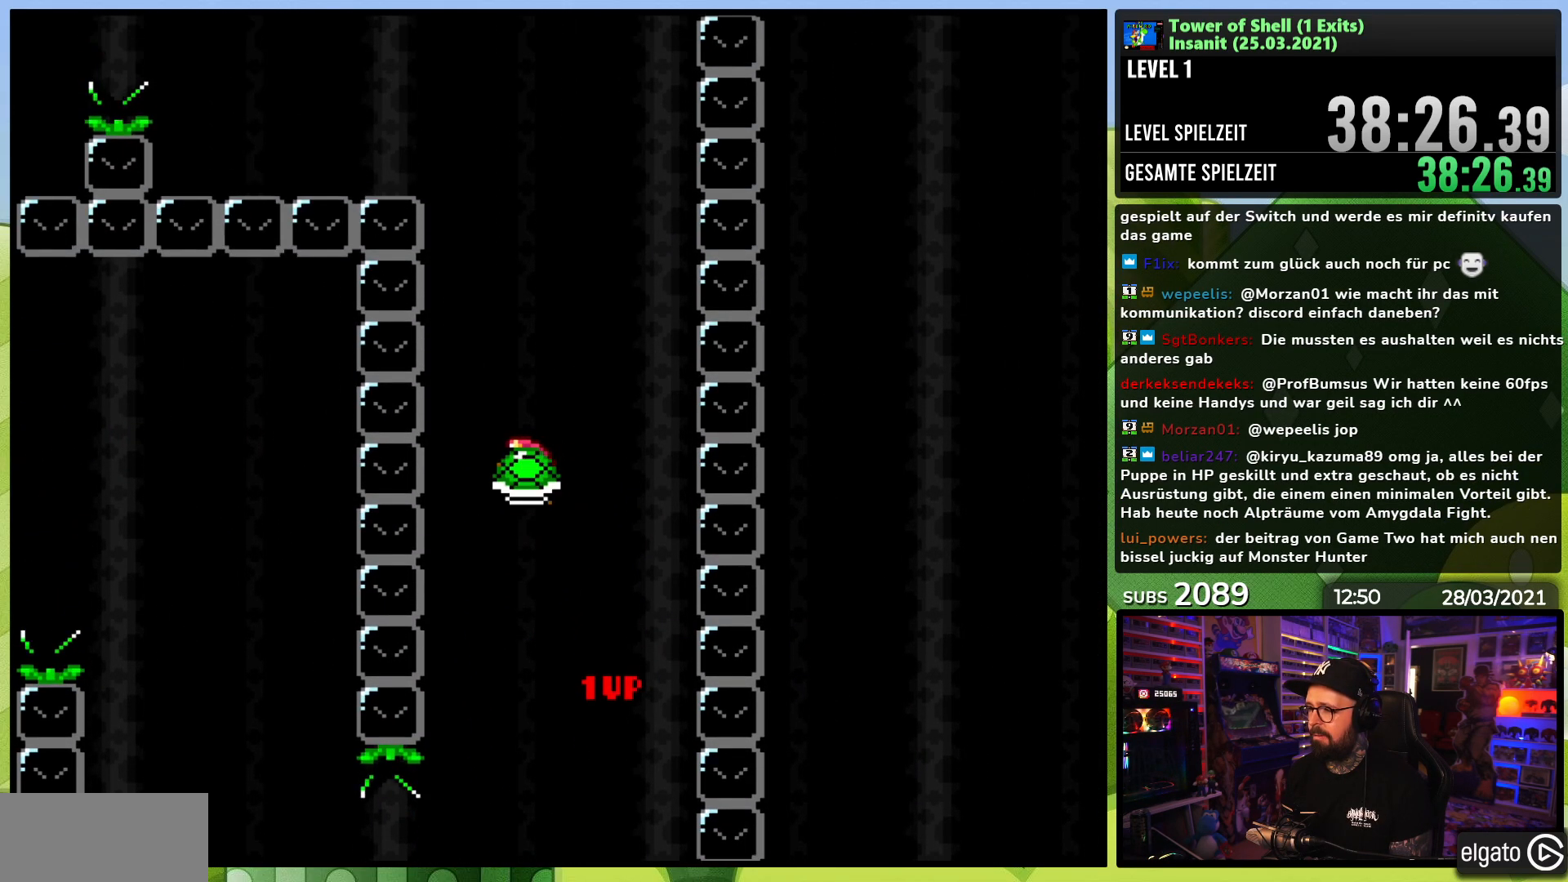
{"dt_ms": 500, "buttons": ["B", "Y"], "events": [[33, "Y", "up"], [117, "Y", "down"], [150, "DPAD_RIGHT", "up"], [300, "DPAD_LEFT", "down"], [400, "DPAD_LEFT", "up"]]}
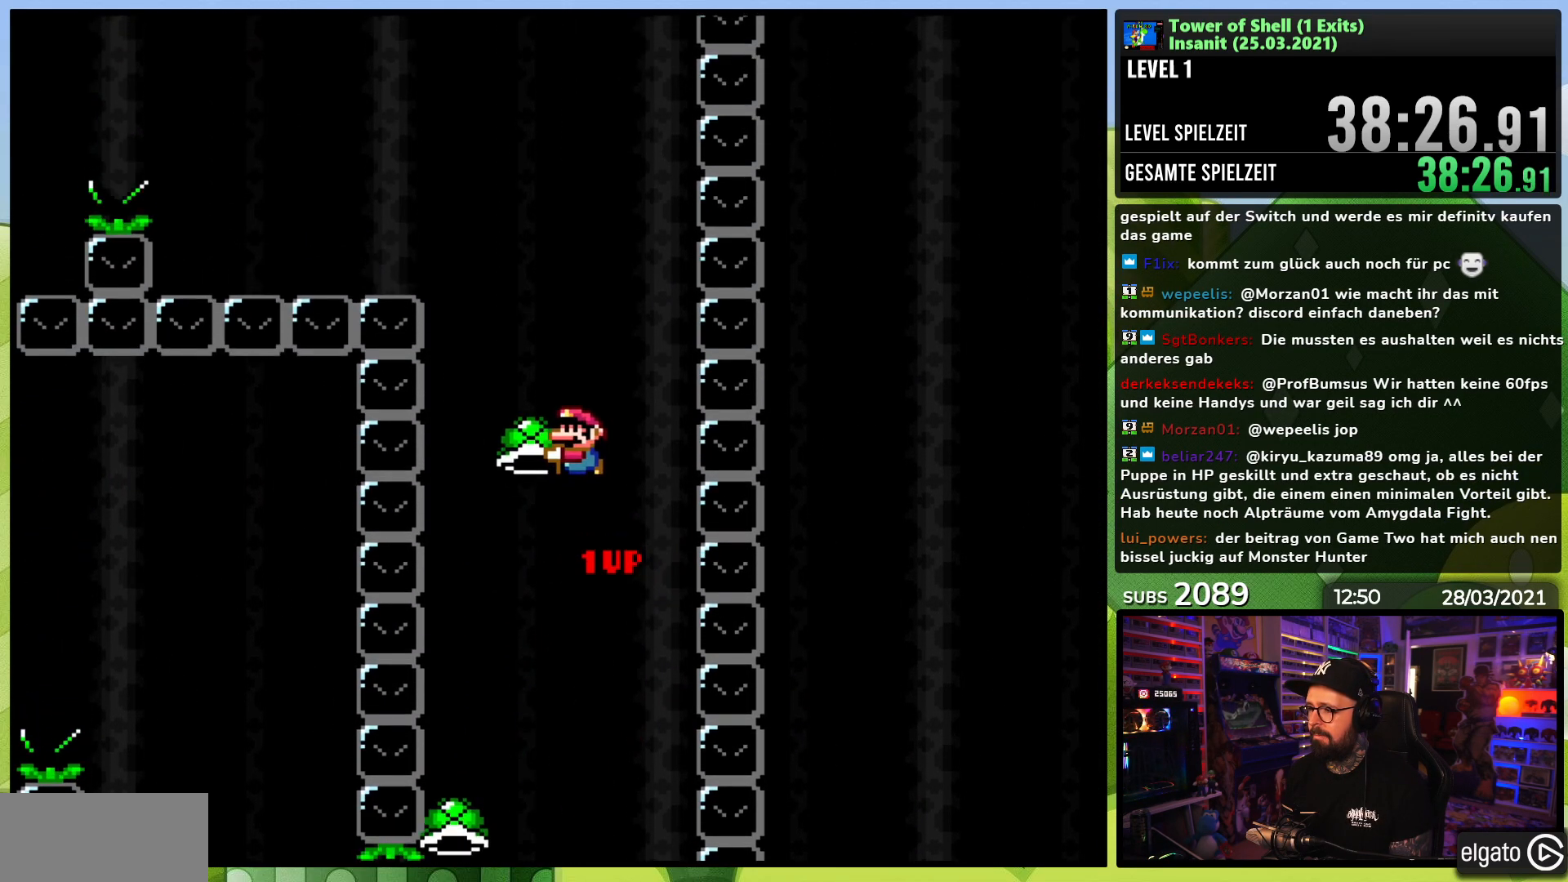
{"dt_ms": 500, "buttons": ["B", "Y", "DPAD_LEFT"], "events": [[217, "DPAD_RIGHT", "down"], [233, "Y", "up"], [317, "DPAD_RIGHT", "up"], [317, "Y", "down"], [450, "DPAD_LEFT", "down"]]}
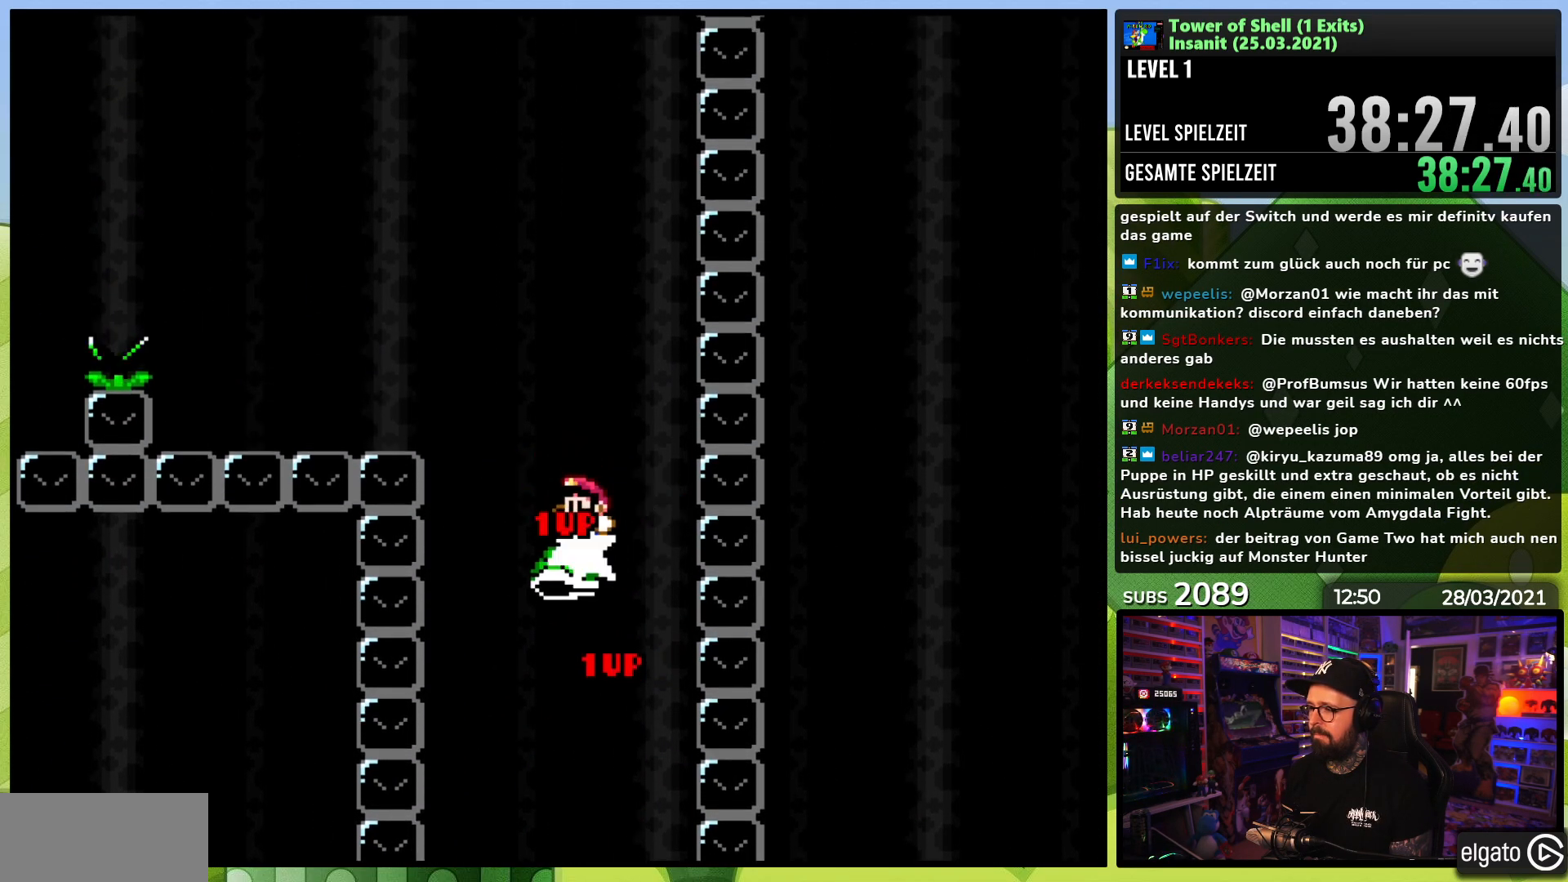
{"dt_ms": 500, "buttons": ["Y", "DPAD_LEFT"], "events": [[267, "Y", "up"], [350, "Y", "down"], [367, "B", "up"]]}
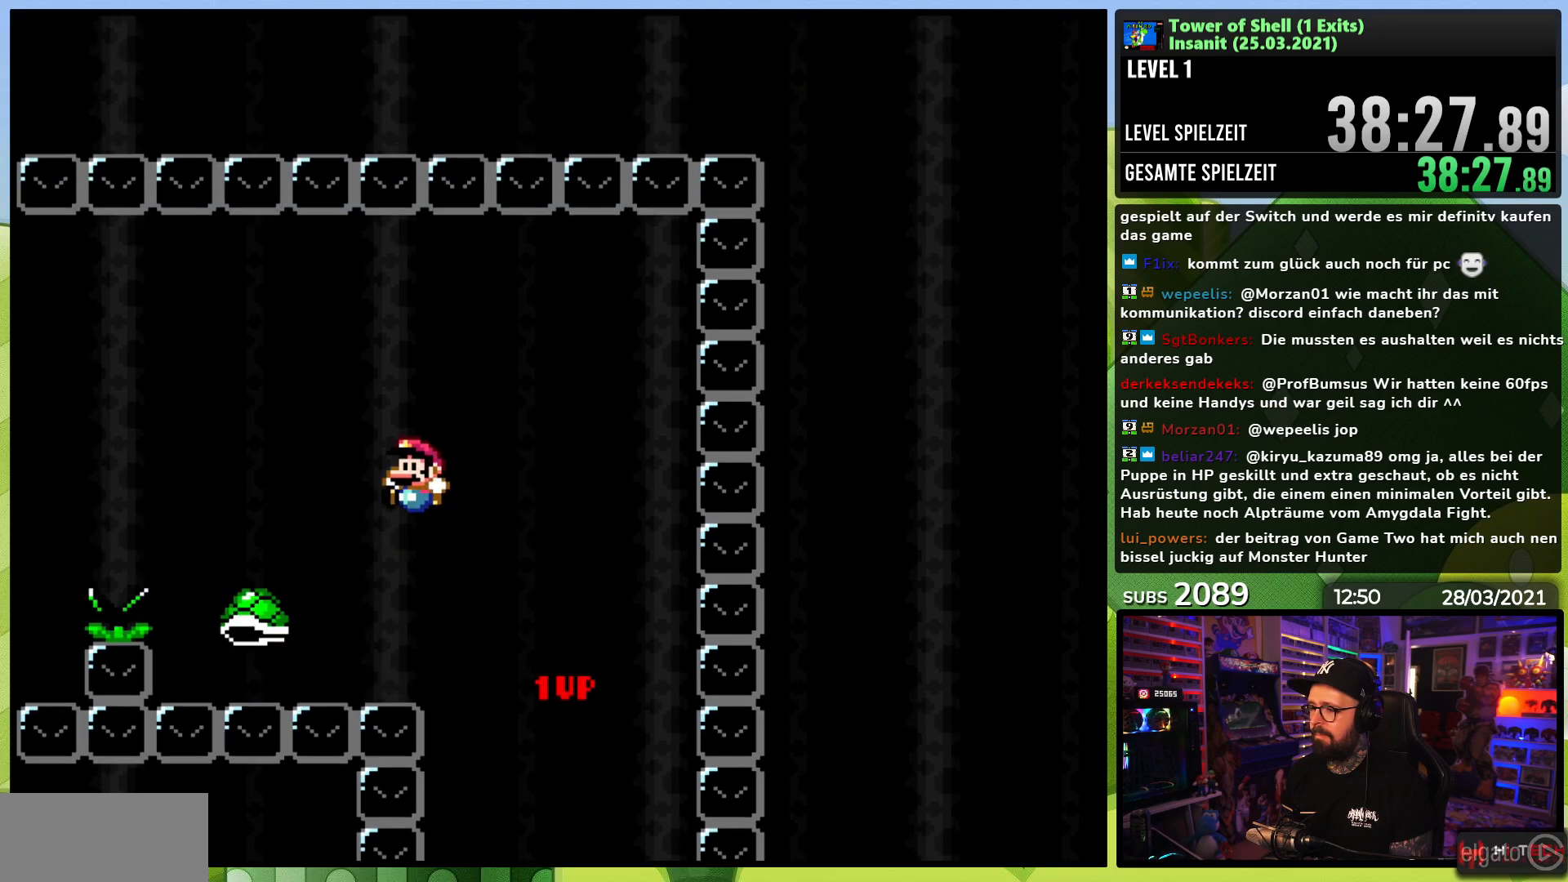
{"dt_ms": 500, "buttons": ["Y", "DPAD_LEFT"], "events": [[50, "DPAD_LEFT", "up"], [117, "B", "down"], [117, "DPAD_LEFT", "down"], [367, "Y", "up"], [450, "Y", "down"], [467, "B", "up"]]}
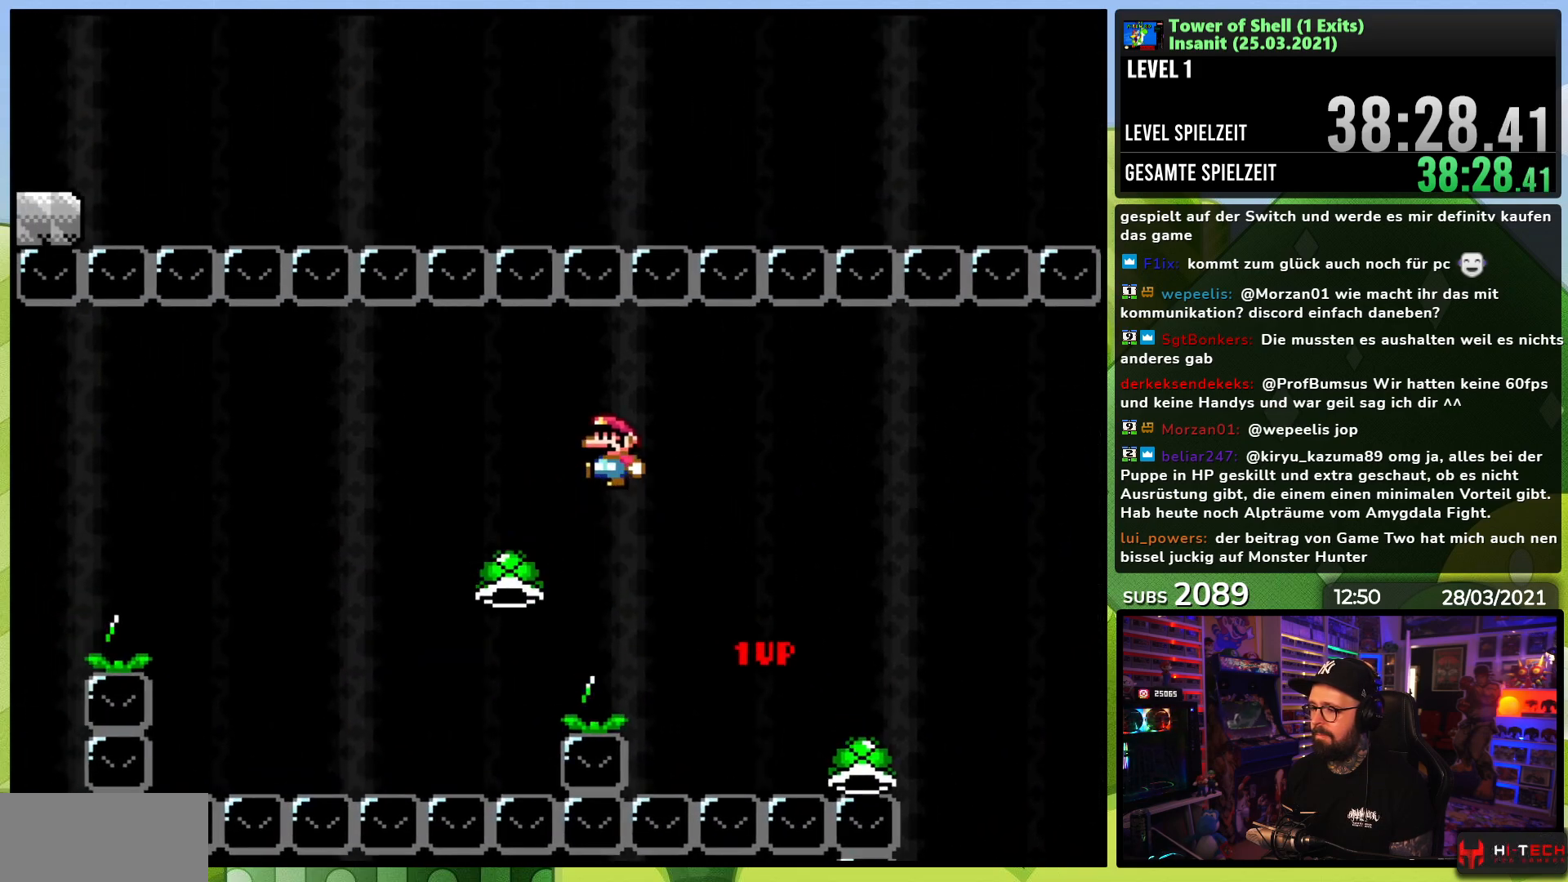
{"dt_ms": 500, "buttons": ["B", "Y", "DPAD_LEFT"], "events": [[150, "B", "down"], [350, "B", "up"], [400, "B", "down"]]}